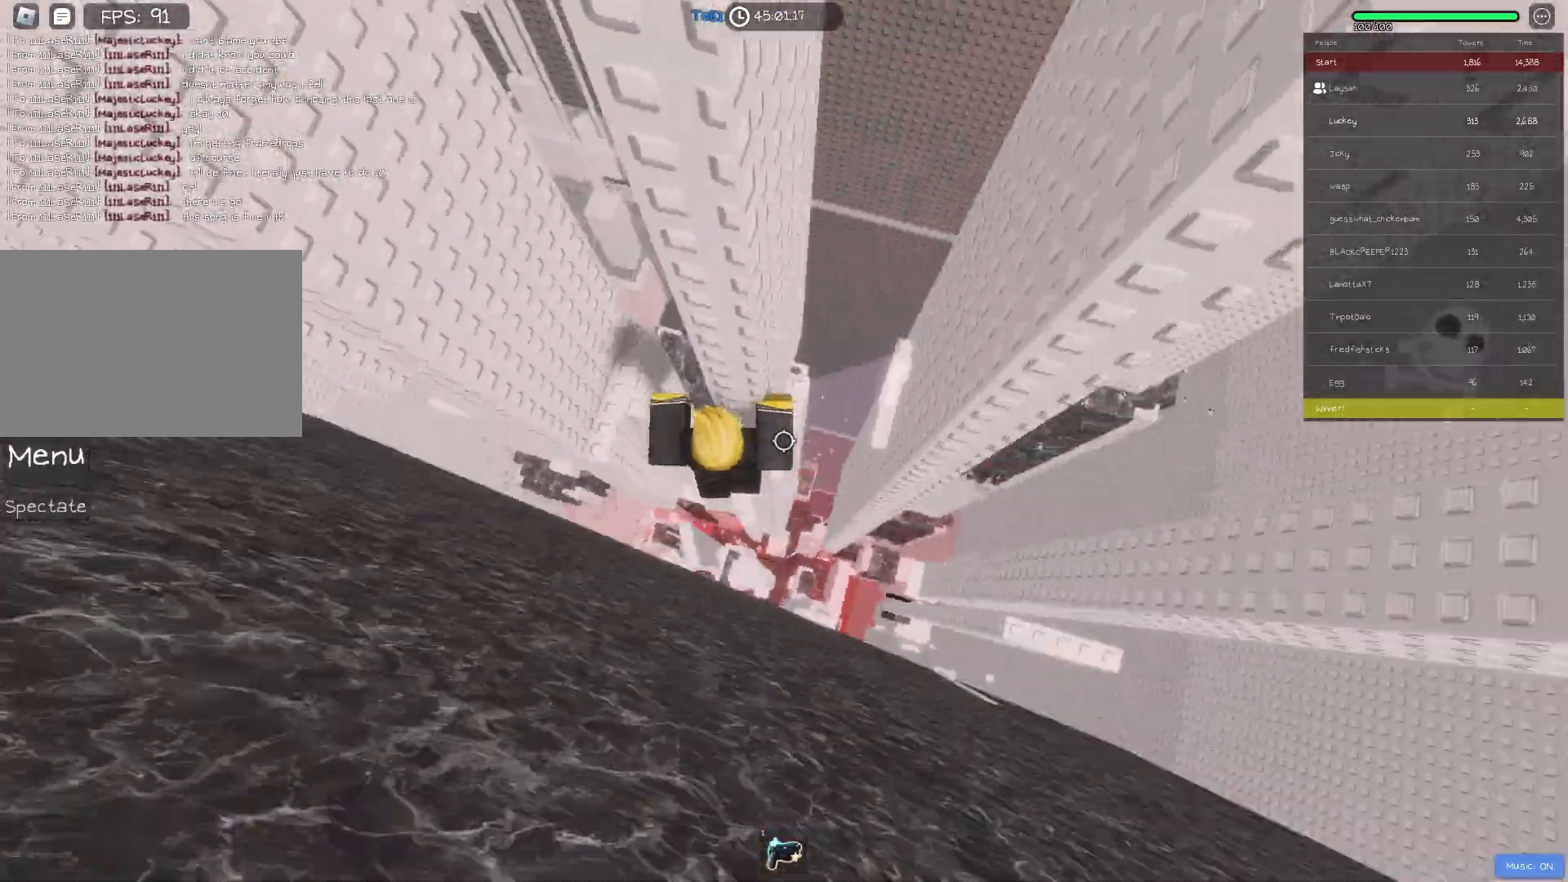
Gameplay with keyboard; each line is a JSON object with the keys held at the frame after it. "events" lists presses ("down") and releases ("up") of "a", "ctrl", "d", "e", "f", "q", "r", "s", "shift", "space", "tab" and "w" between this image and that frame as [ms after this image, input, new state], when the widget could be followed in between. No other keys are recorded. Mouse input is not recorded.
{"keys": ["d"], "events": [[33, "w", "down"], [500, "w", "up"]]}
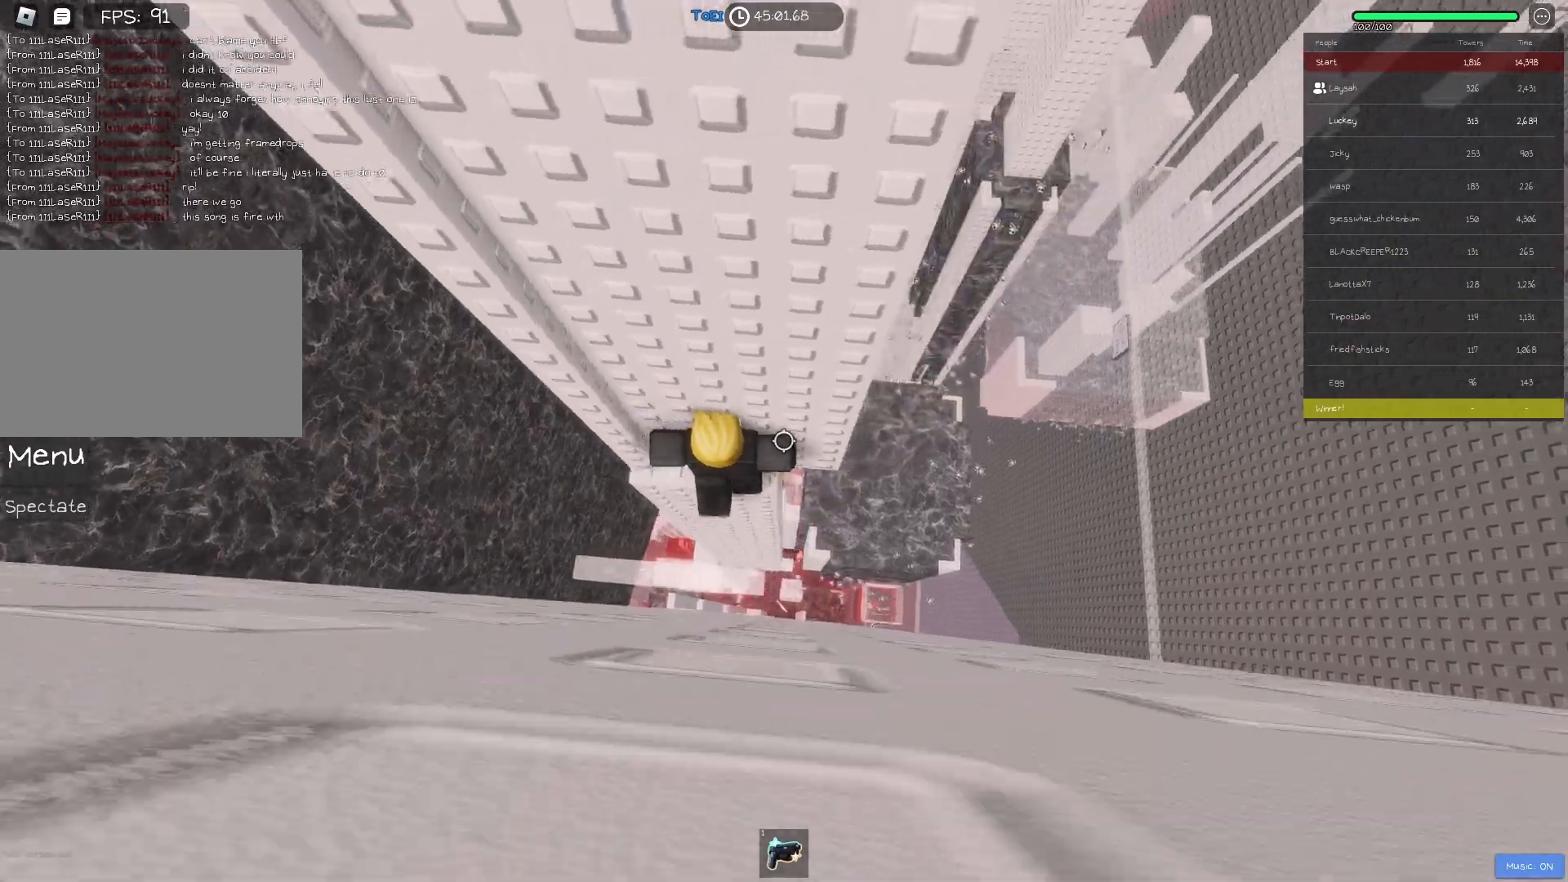
{"keys": [], "events": [[33, "d", "up"], [100, "shift", "down"], [200, "shift", "up"]]}
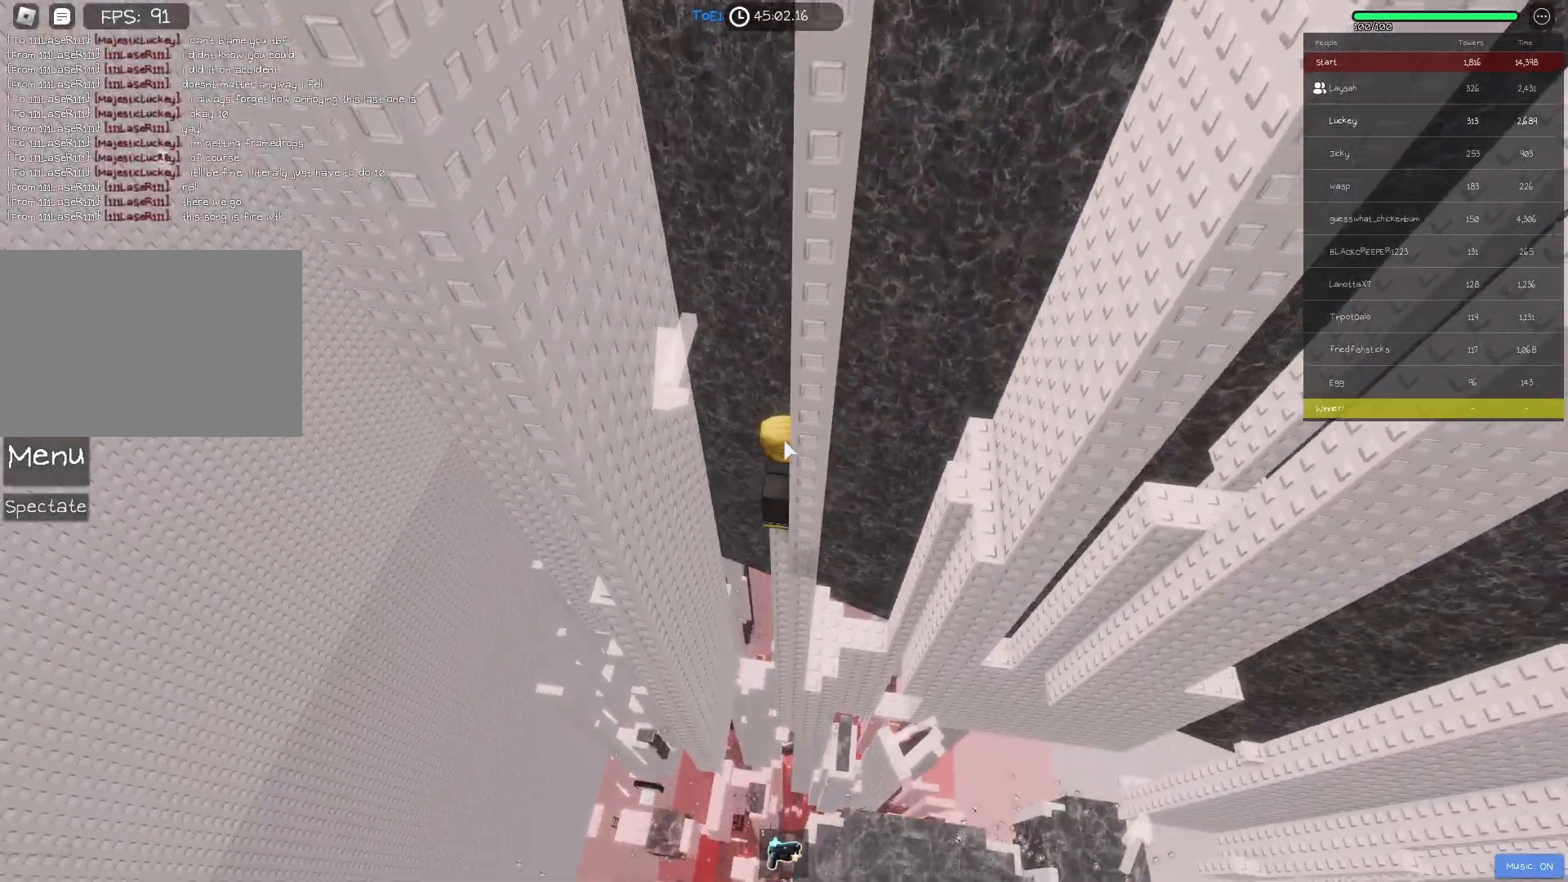
{"keys": ["a"], "events": [[400, "a", "down"]]}
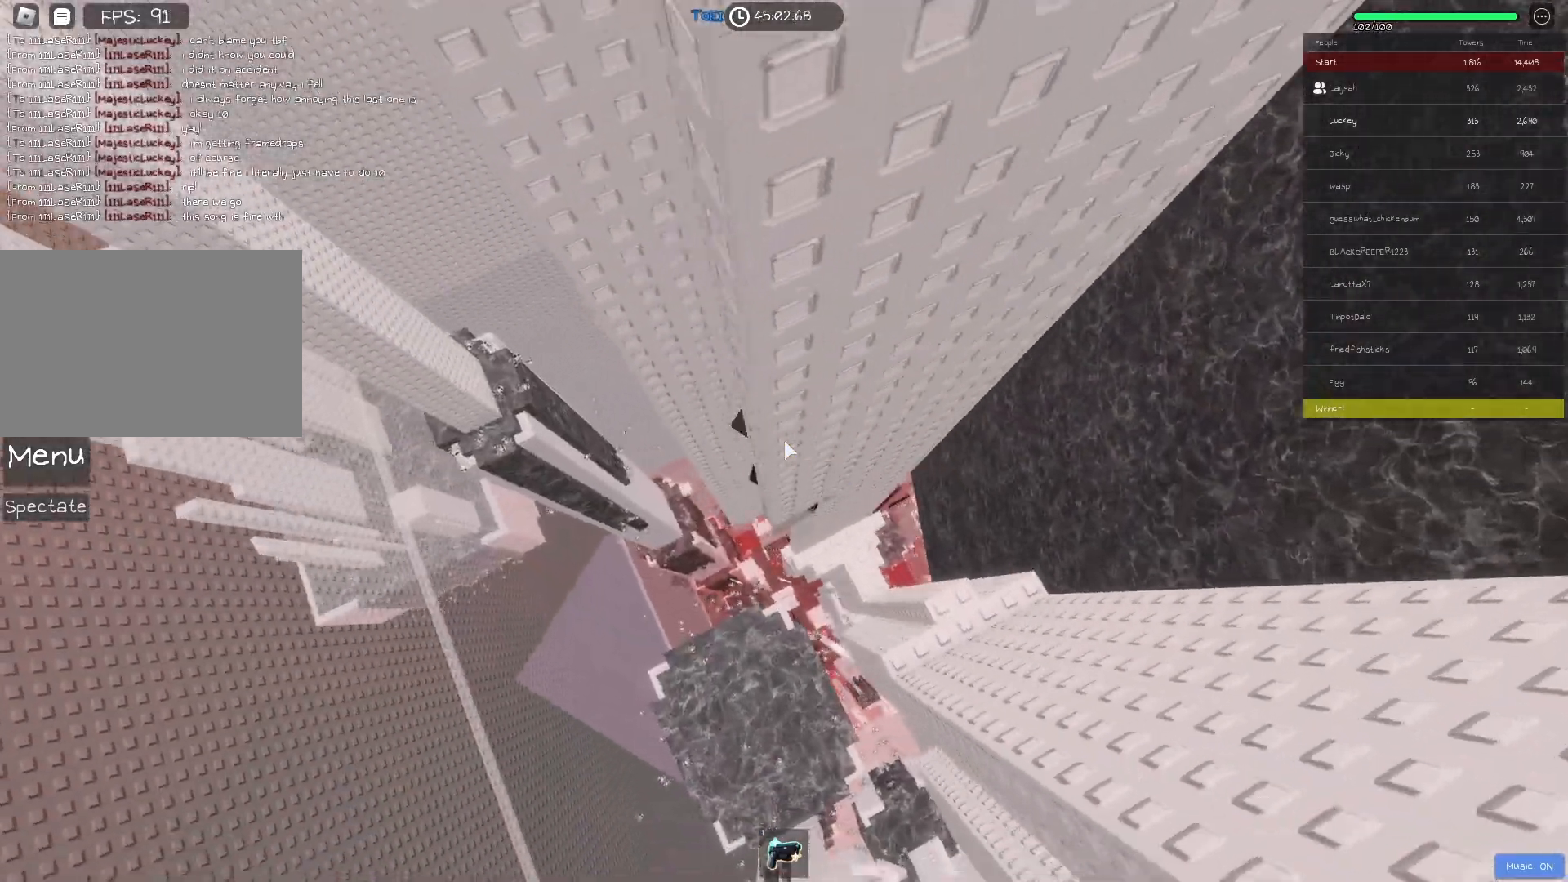
{"keys": ["a", "w"], "events": [[33, "shift", "down"], [33, "space", "down"], [167, "space", "up"], [183, "shift", "up"], [333, "w", "down"]]}
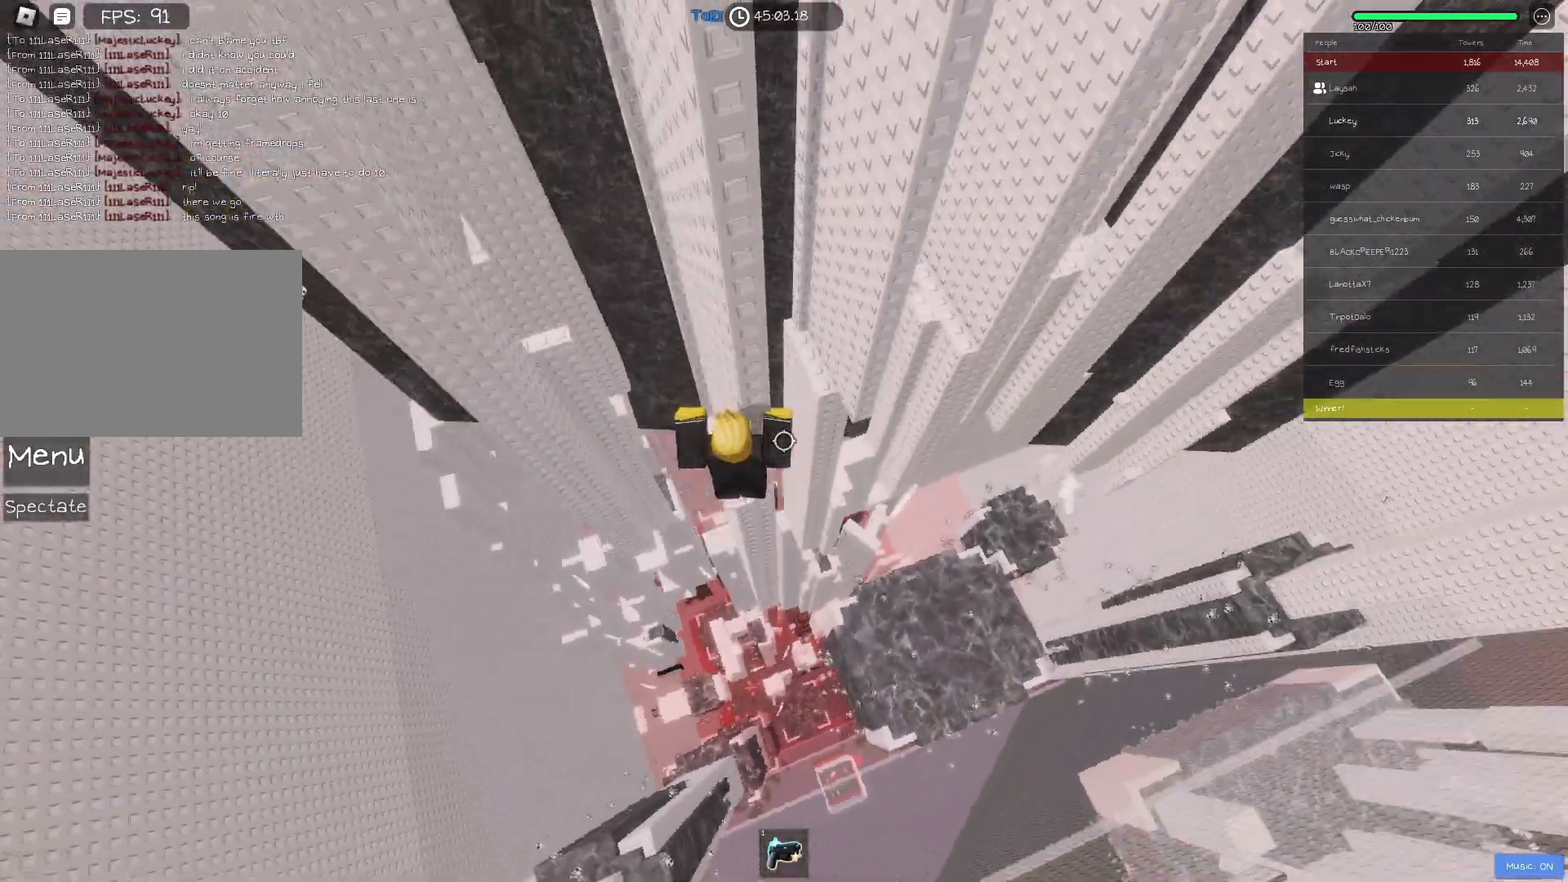
{"keys": [], "events": [[200, "a", "up"], [200, "w", "up"], [383, "w", "down"], [400, "a", "down"], [417, "a", "up"], [417, "w", "up"]]}
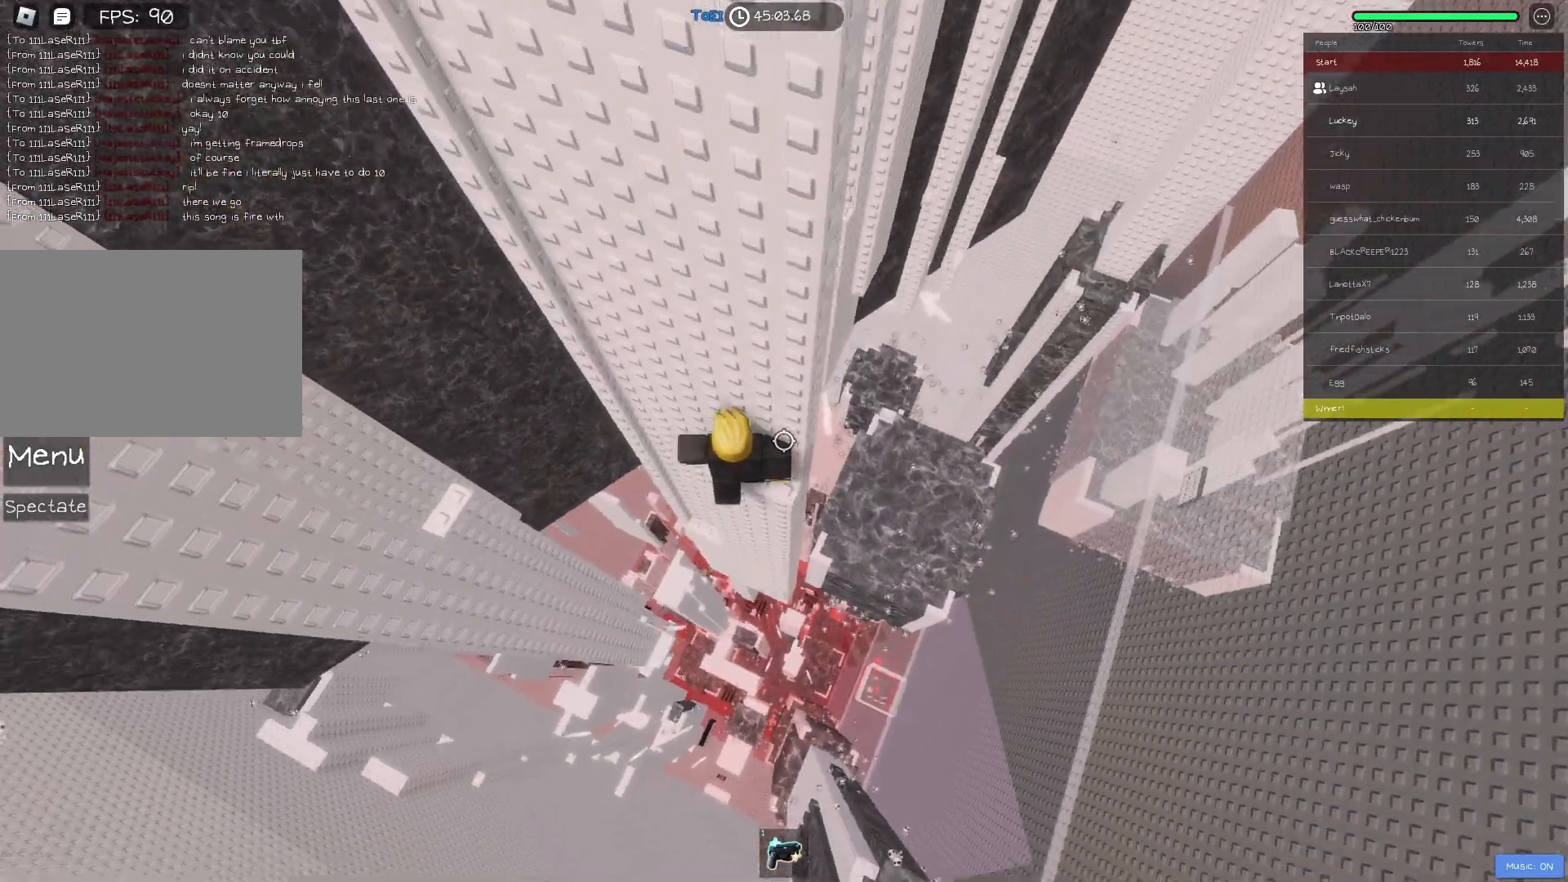
{"keys": ["a"], "events": [[233, "a", "down"], [367, "space", "down"], [500, "space", "up"]]}
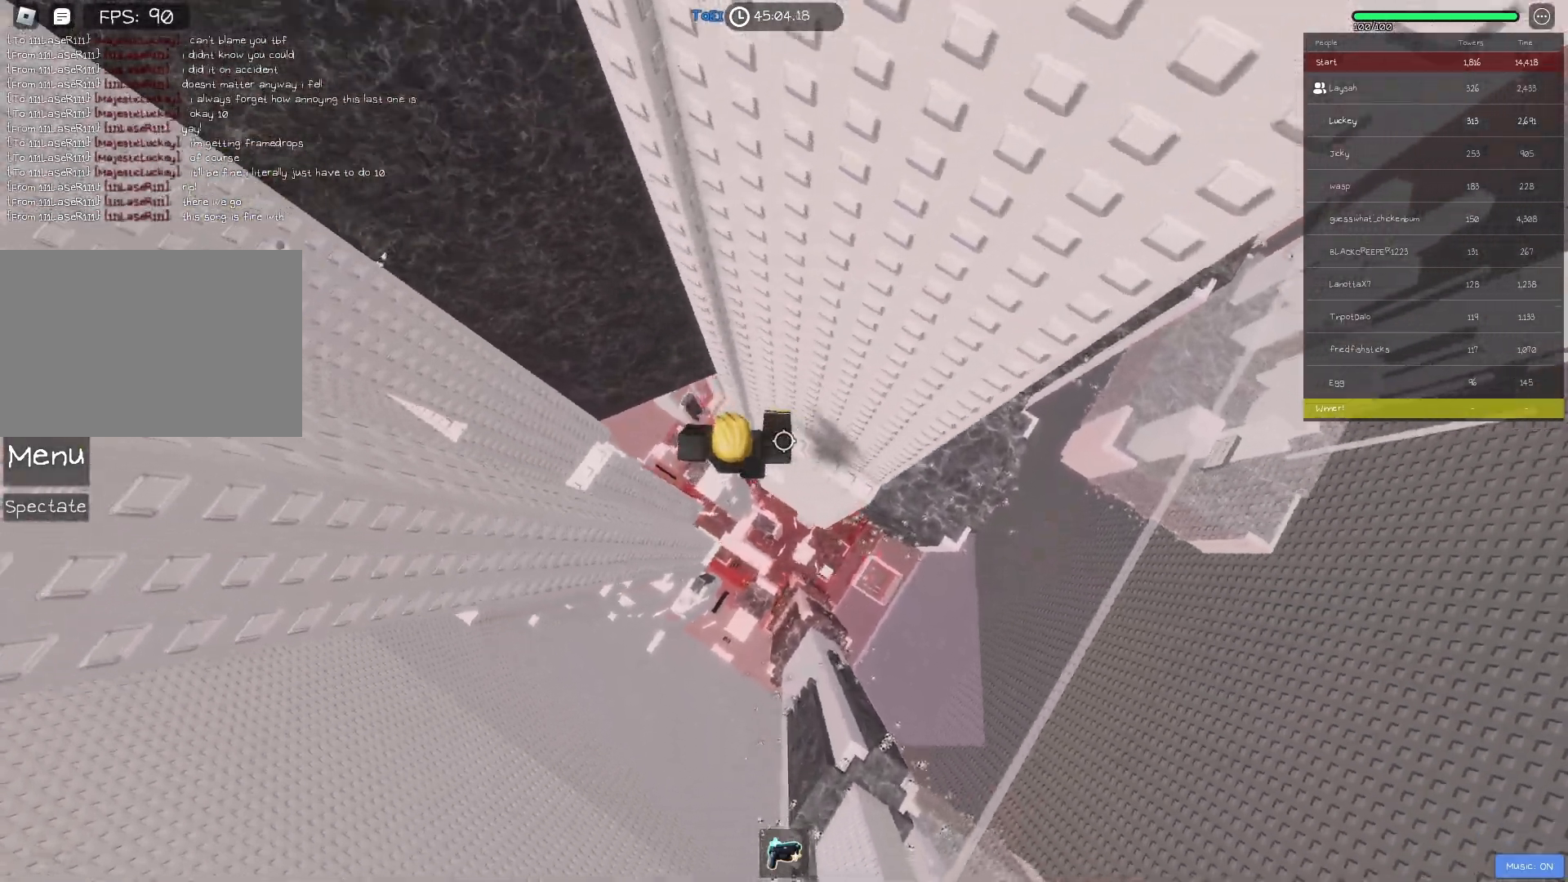
{"keys": ["a"], "events": []}
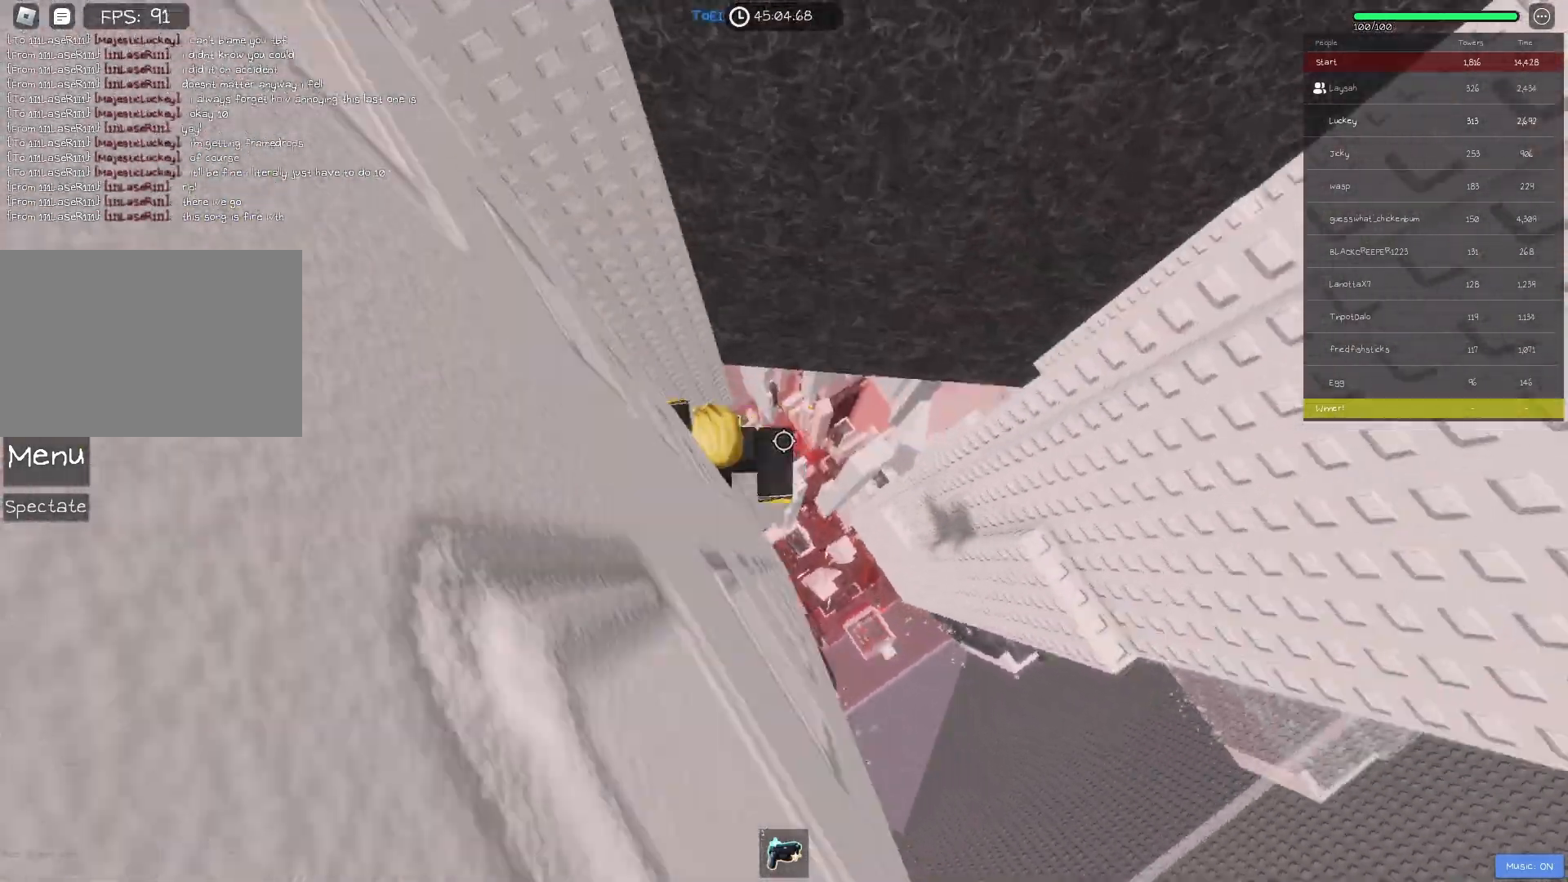
{"keys": [], "events": [[17, "a", "up"], [217, "a", "down"], [367, "a", "up"]]}
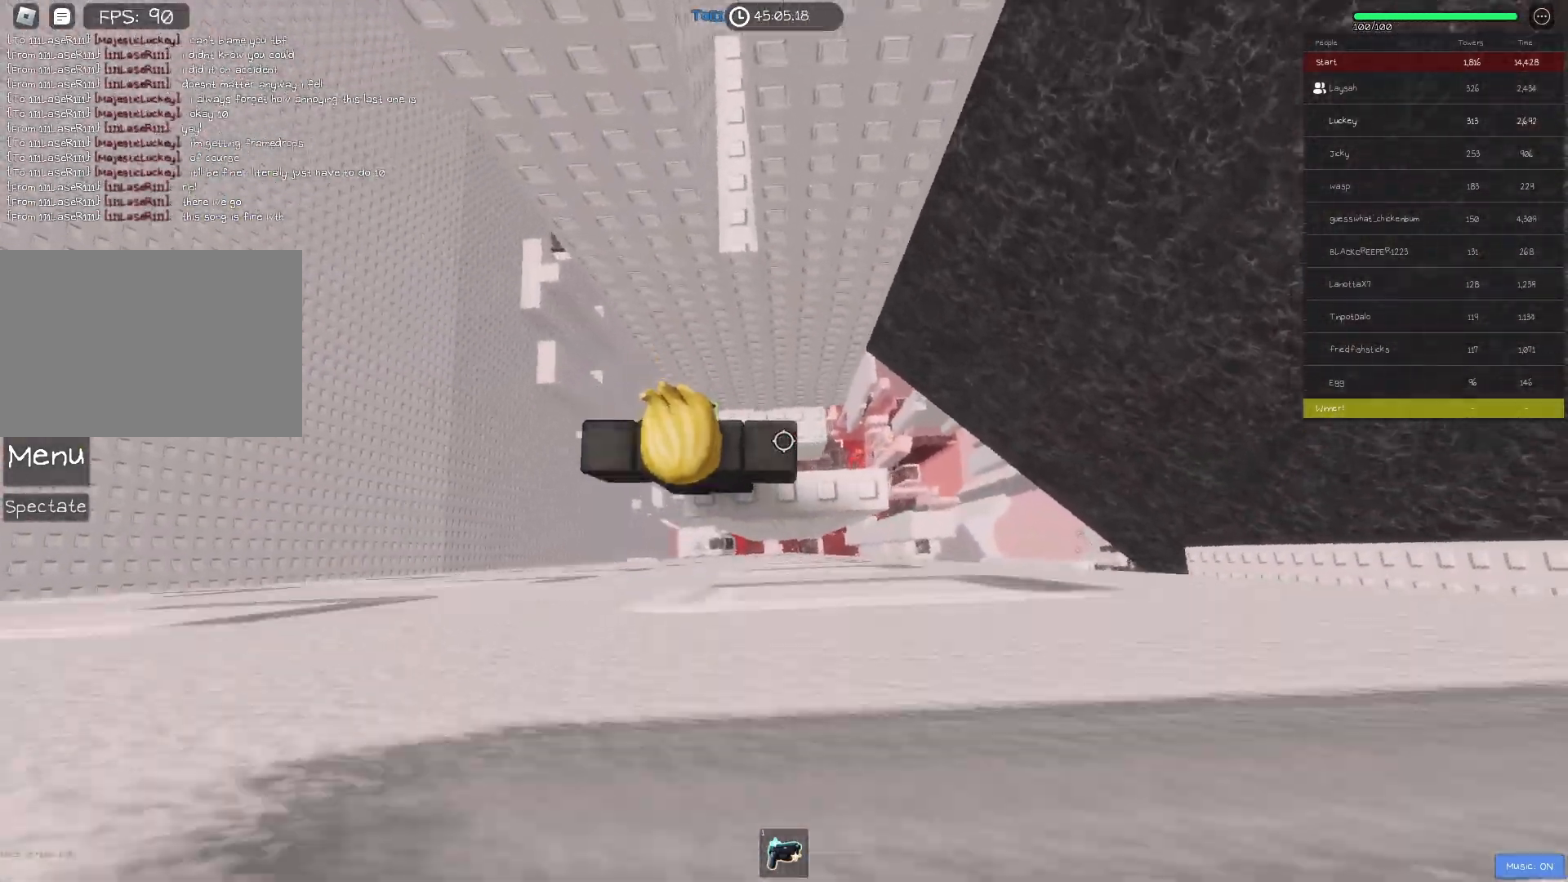
{"keys": [], "events": [[67, "w", "down"], [150, "space", "down"], [283, "space", "up"], [300, "w", "up"]]}
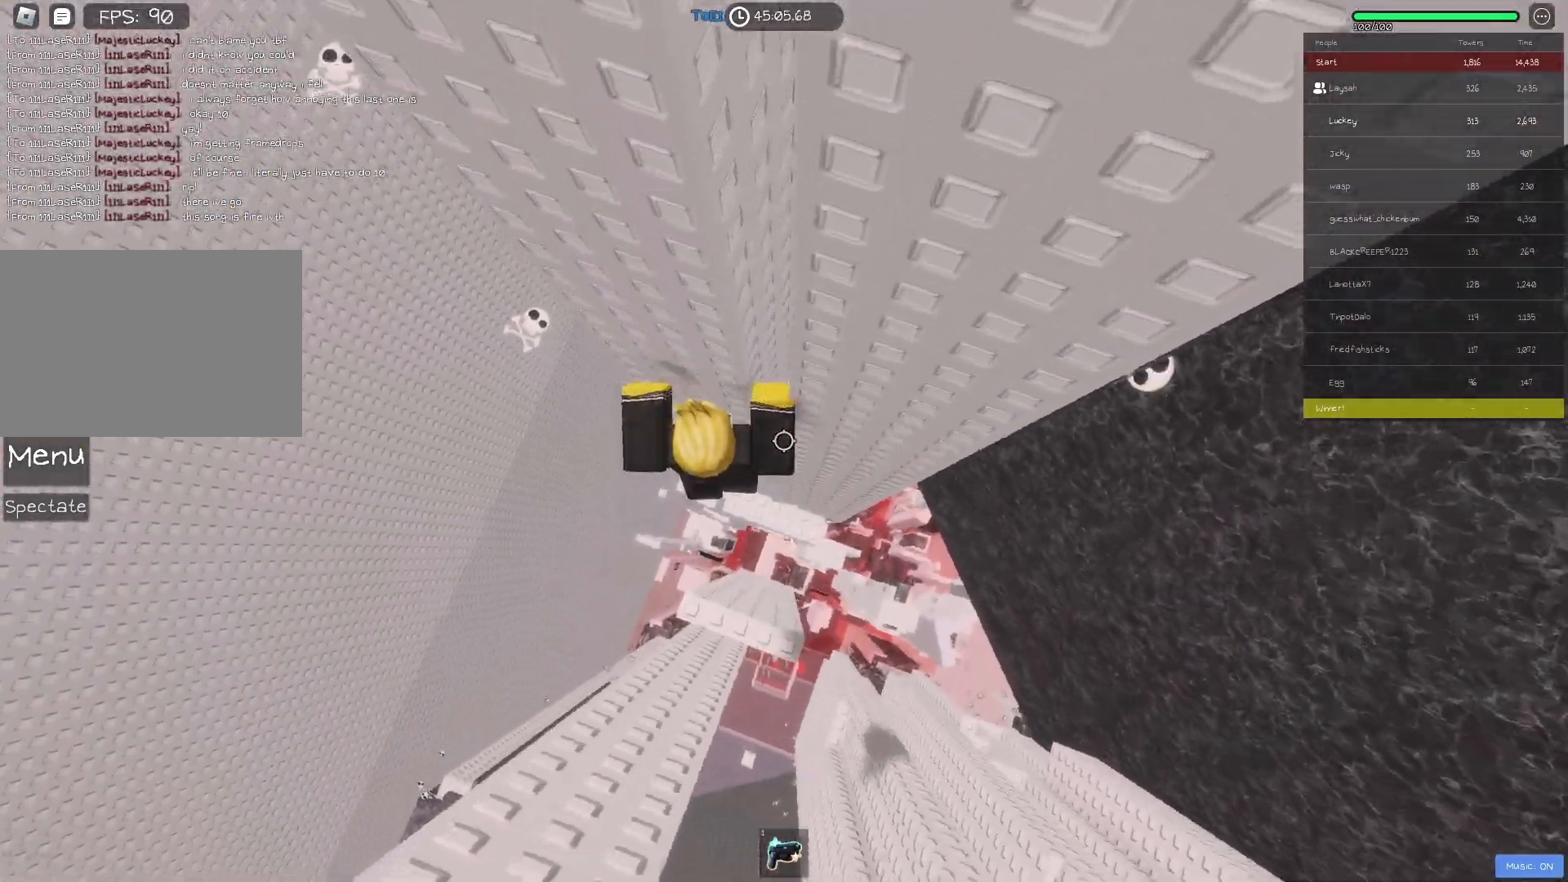
{"keys": ["d"], "events": [[17, "d", "down"], [17, "w", "down"], [467, "w", "up"]]}
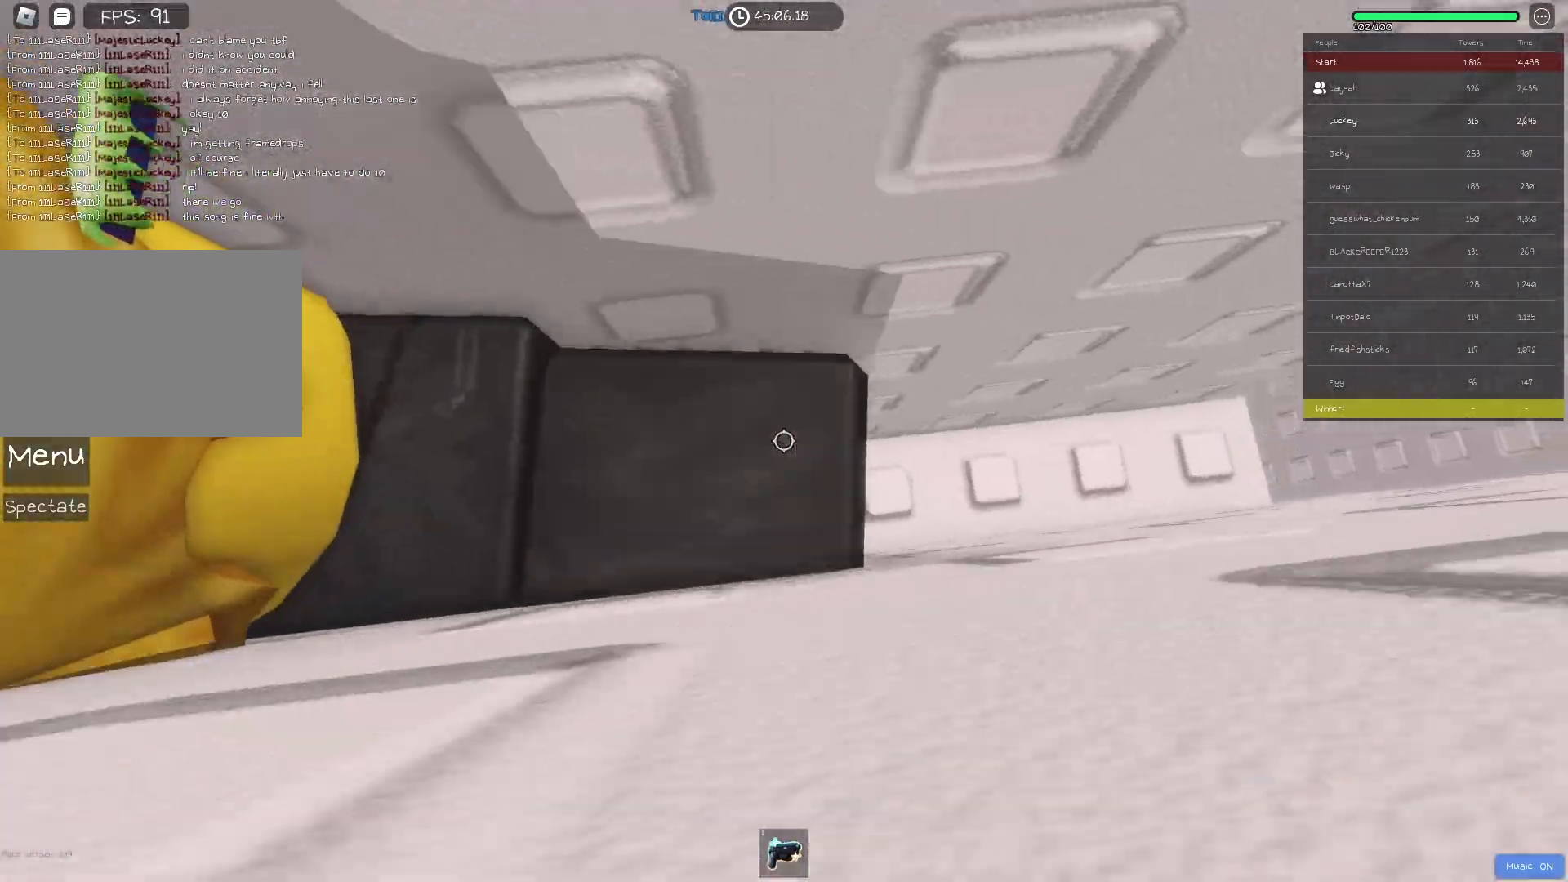
{"keys": ["d", "space"], "events": [[17, "d", "up"], [100, "d", "down"], [317, "d", "up"], [433, "space", "down"], [450, "d", "down"]]}
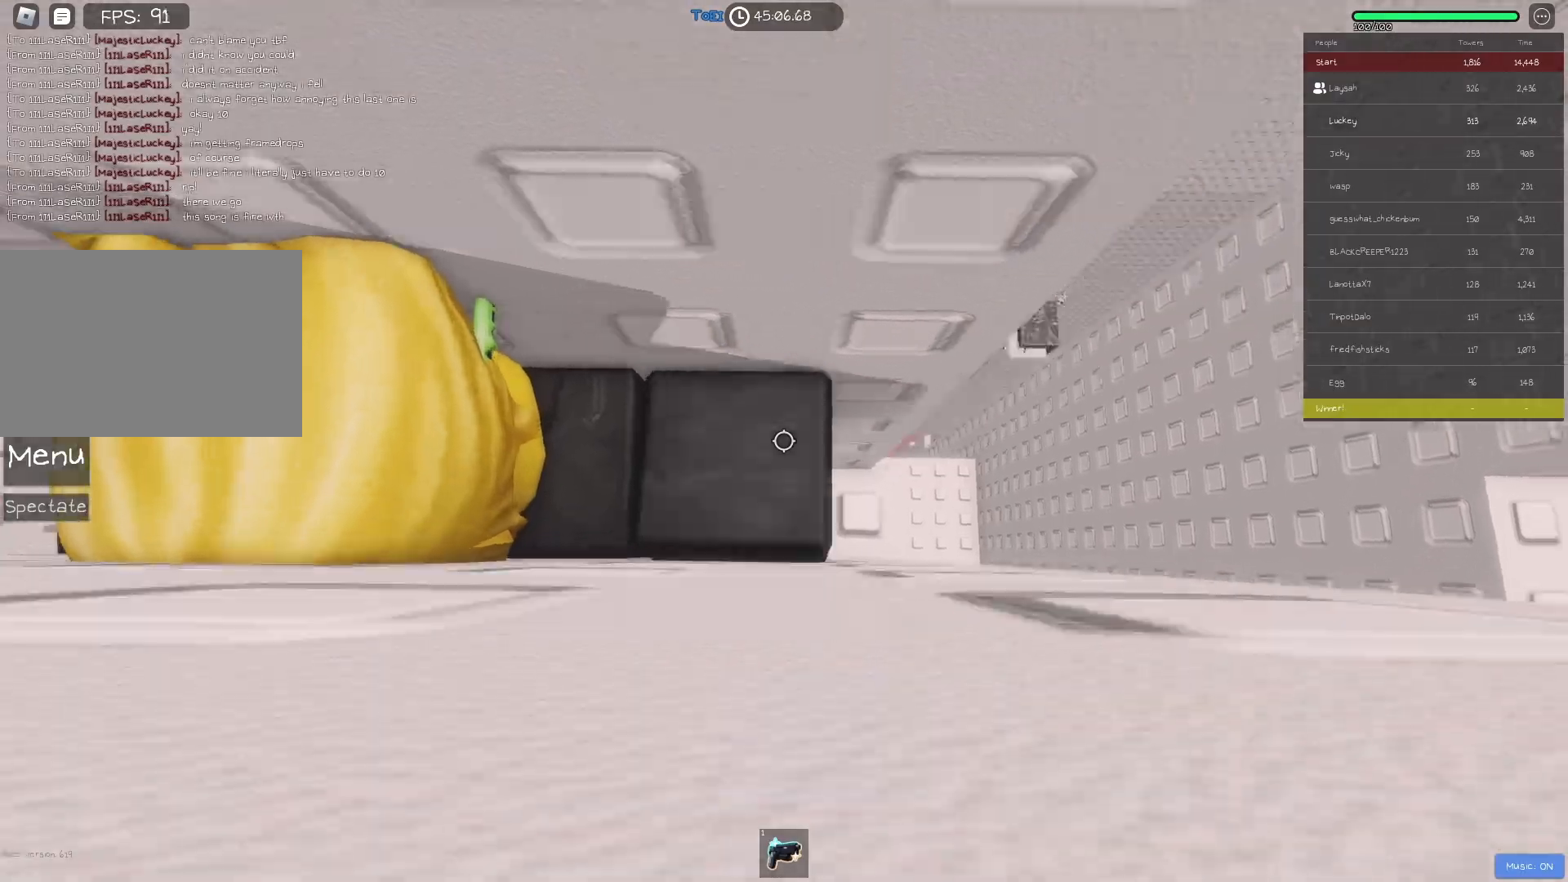
{"keys": ["d"], "events": [[17, "w", "down"], [33, "space", "up"], [83, "w", "up"], [100, "d", "up"], [450, "d", "down"]]}
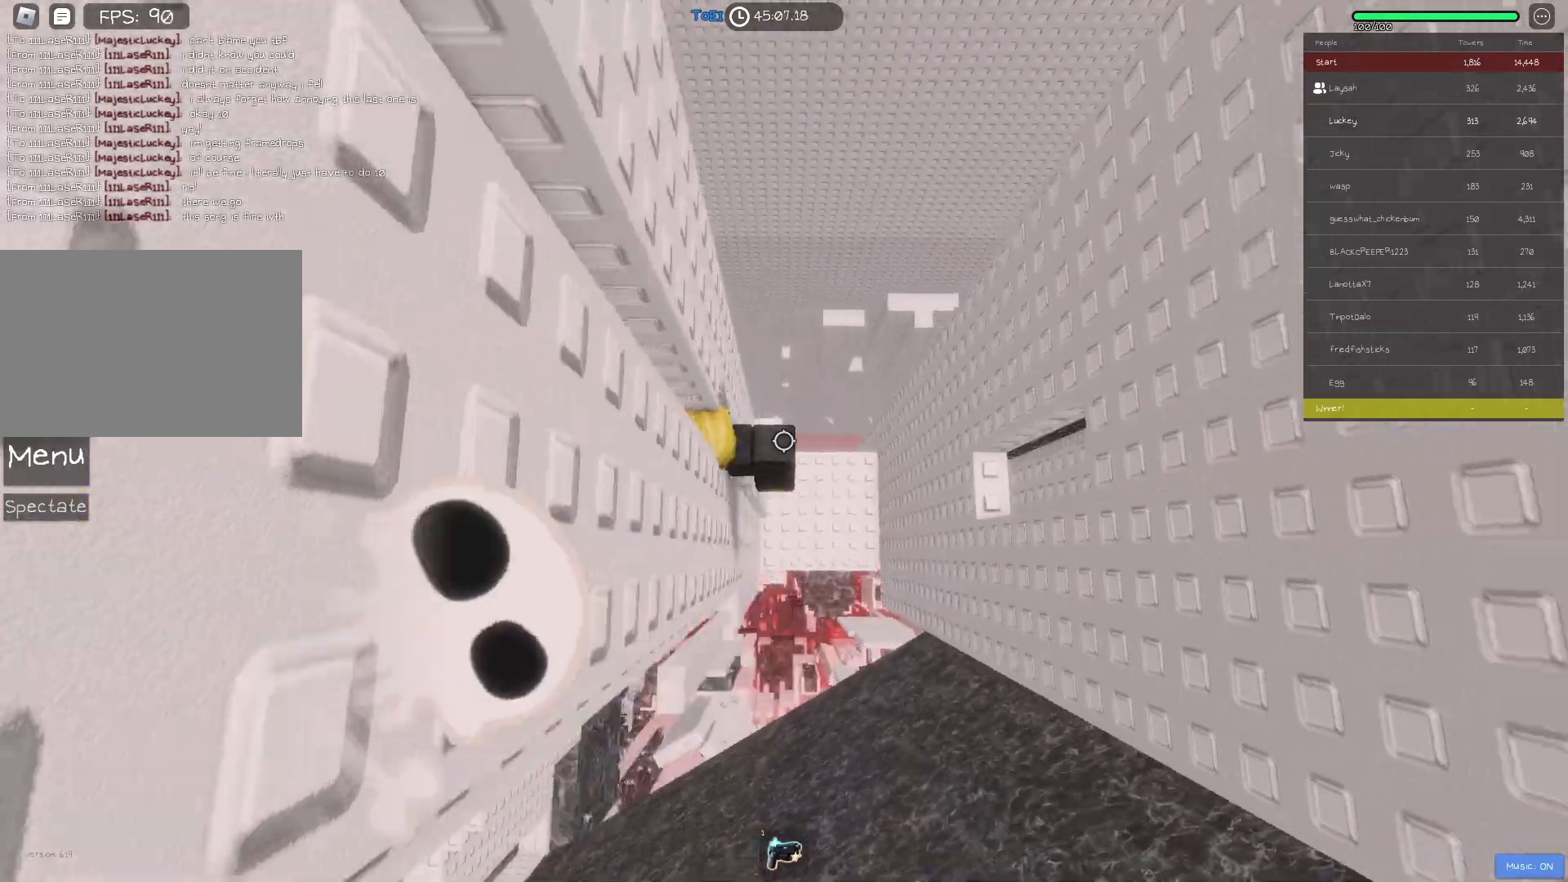
{"keys": ["d"], "events": [[117, "space", "down"], [250, "d", "up"], [250, "space", "up"], [483, "d", "down"]]}
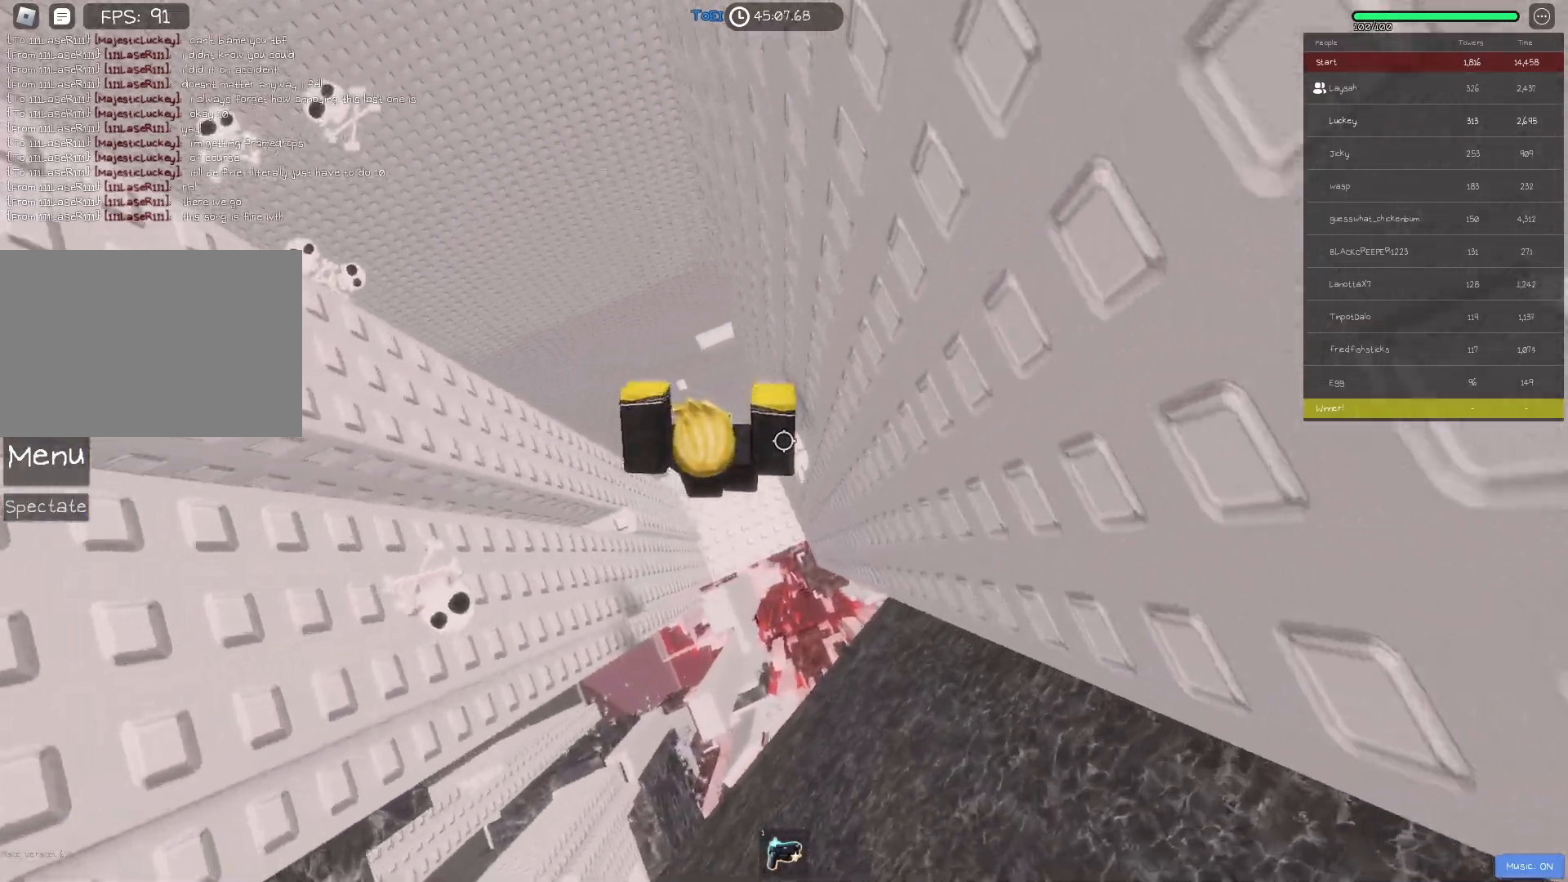
{"keys": [], "events": [[33, "w", "down"], [250, "w", "up"], [267, "d", "up"]]}
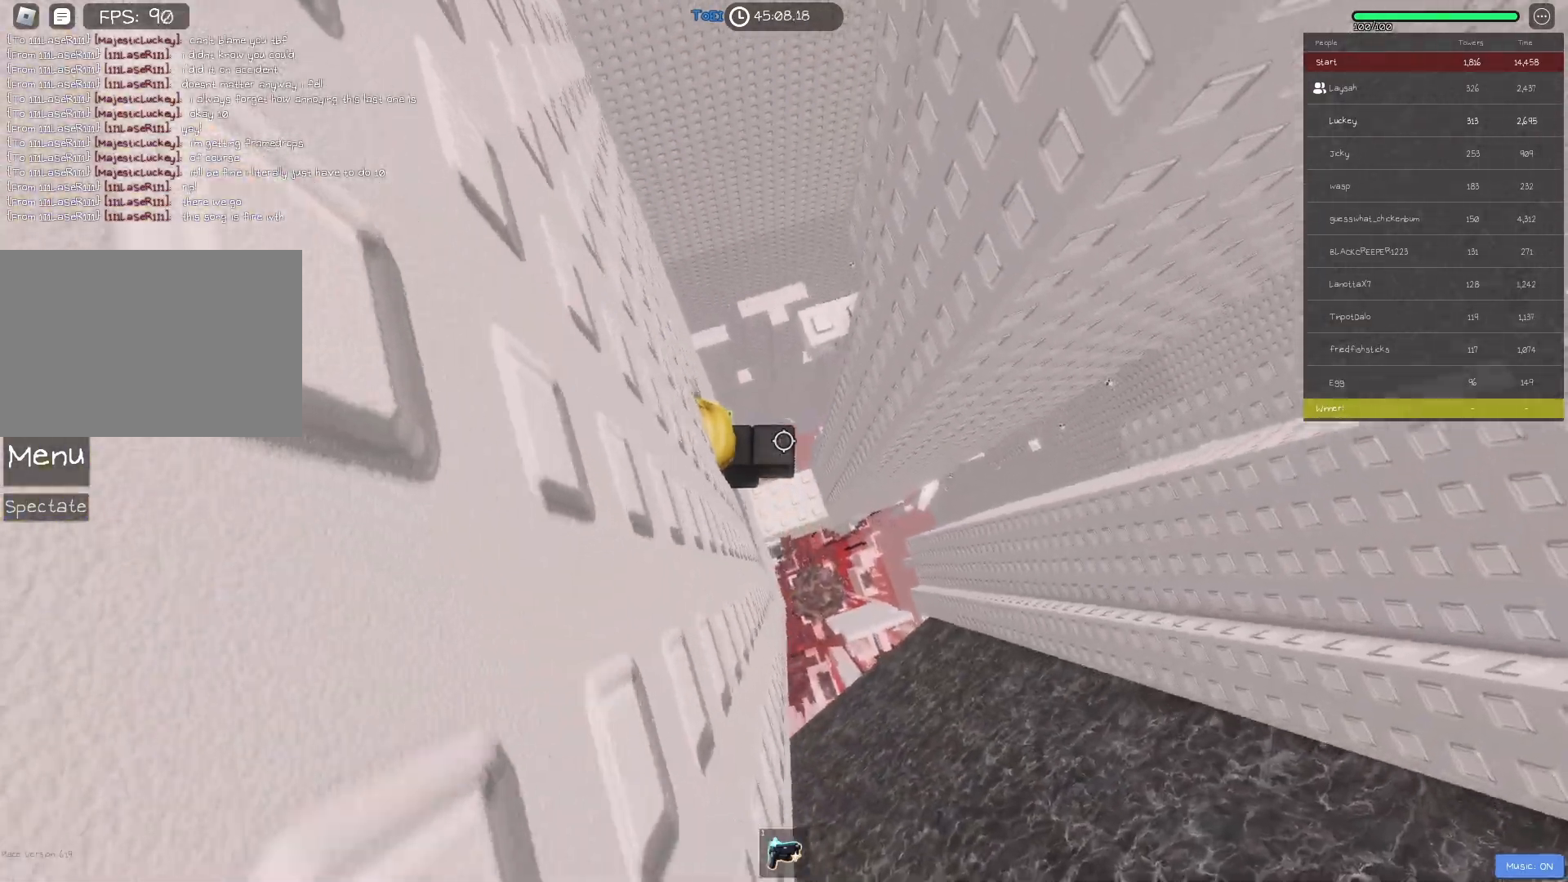
{"keys": ["a", "space"], "events": [[300, "d", "down"], [417, "space", "down"], [433, "d", "up"], [483, "a", "down"]]}
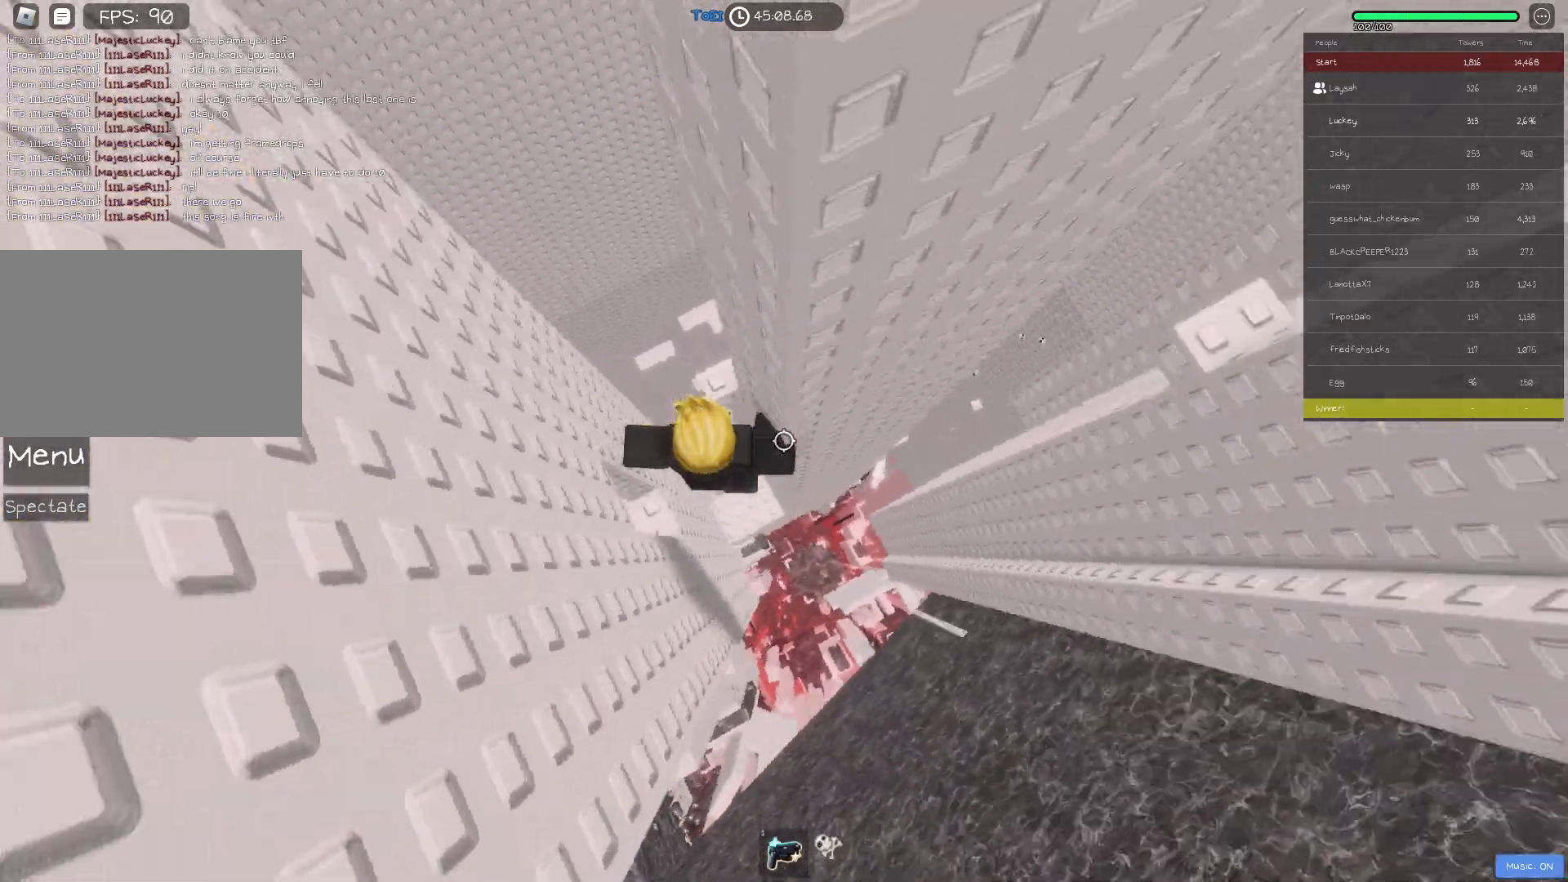
{"keys": [], "events": [[17, "space", "up"], [17, "w", "down"], [117, "w", "up"], [133, "a", "up"], [200, "a", "down"], [200, "w", "down"], [350, "a", "up"], [350, "w", "up"]]}
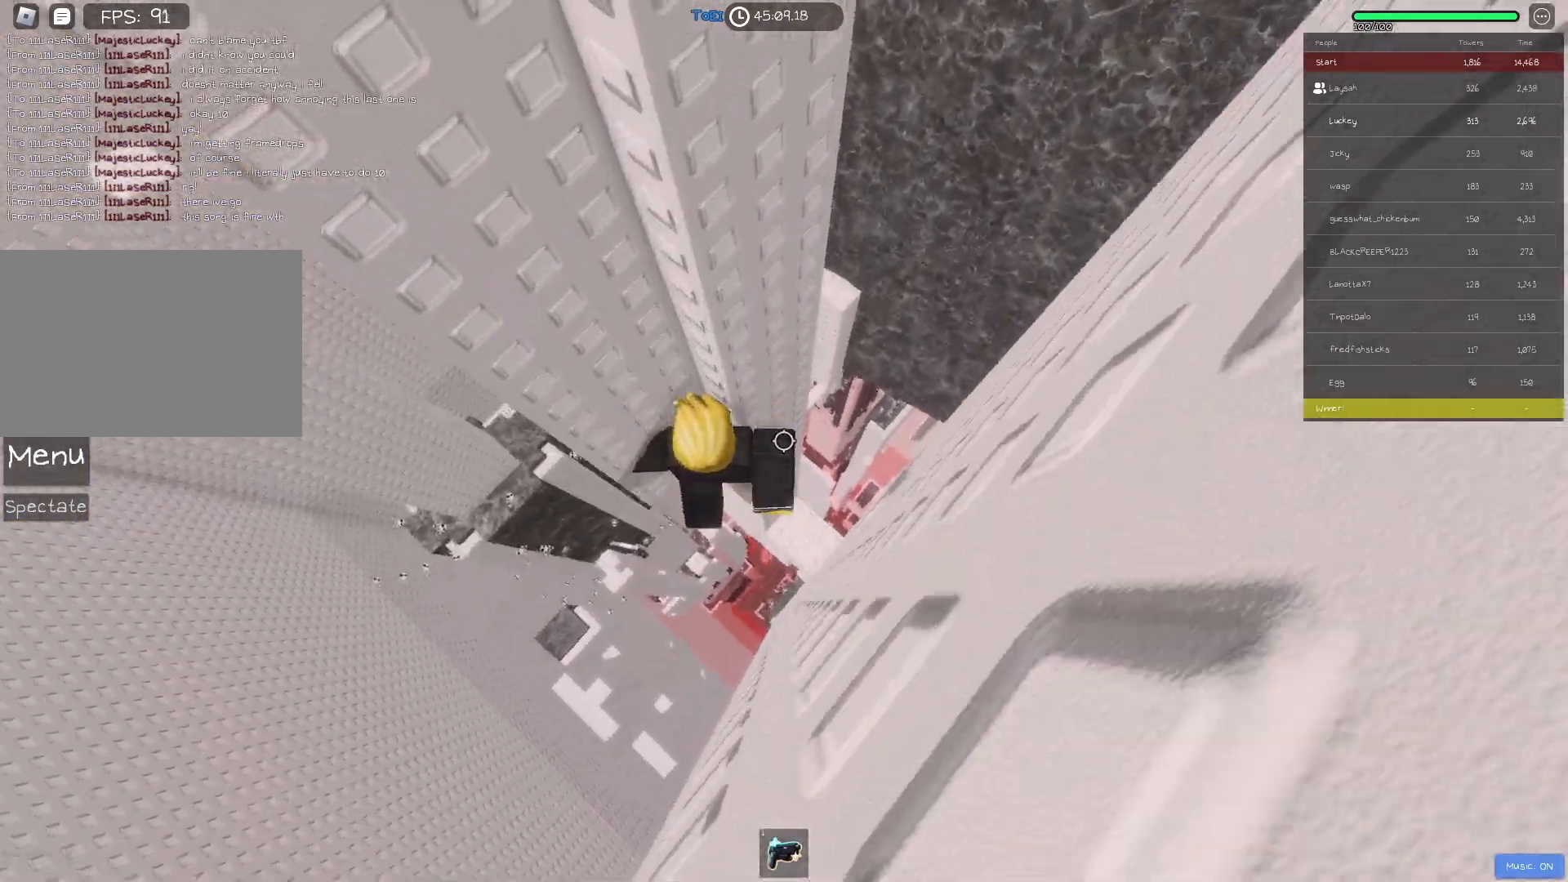
{"keys": [], "events": [[100, "a", "down"], [100, "w", "down"], [150, "a", "up"], [167, "w", "up"]]}
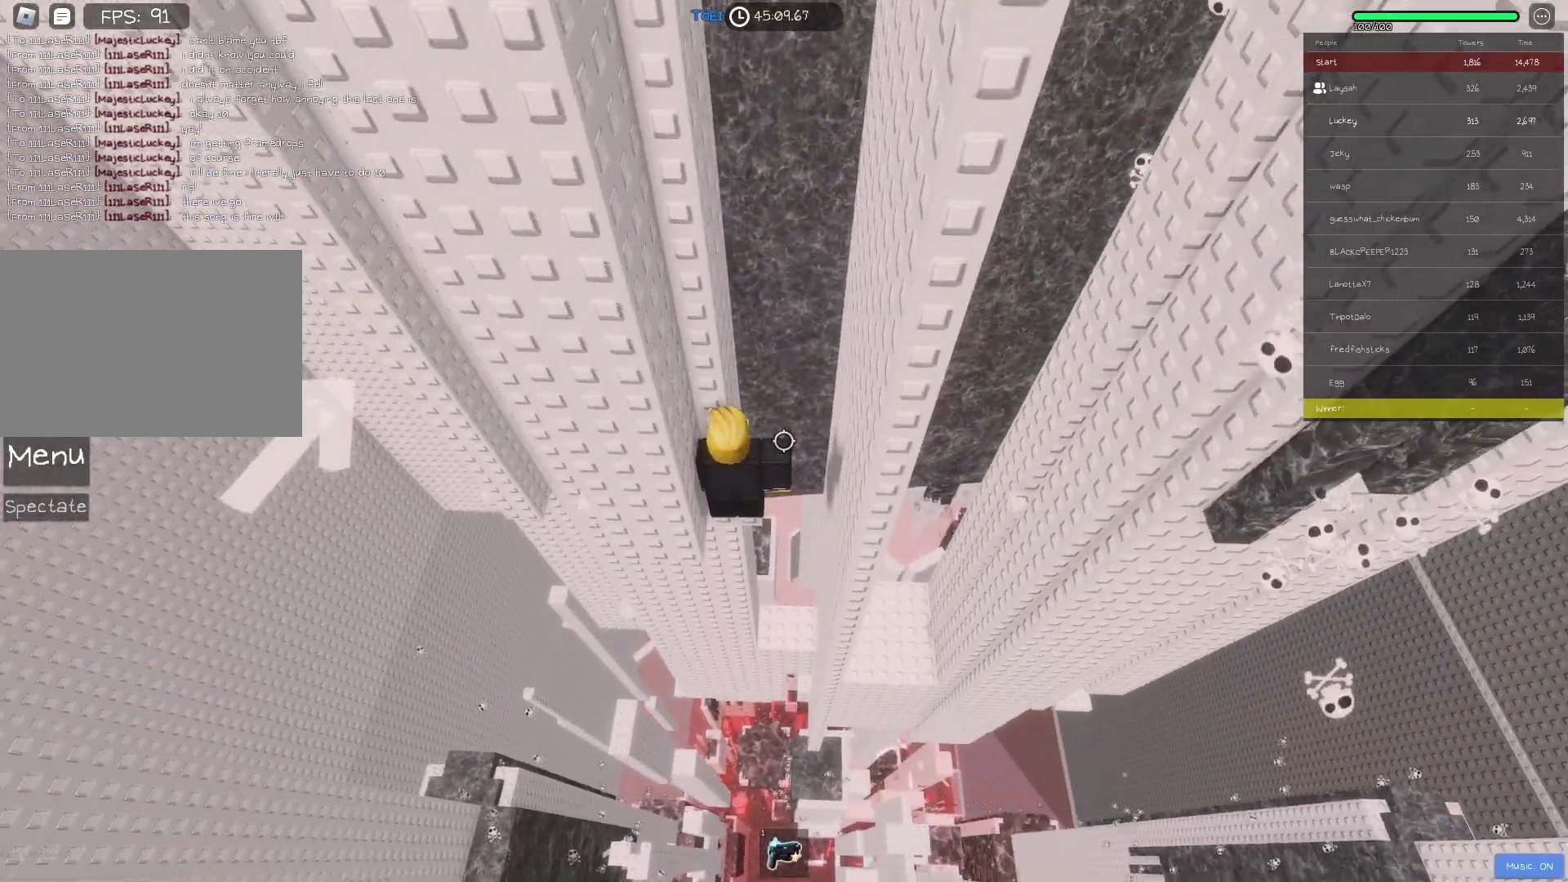
{"keys": ["a"], "events": [[467, "a", "down"]]}
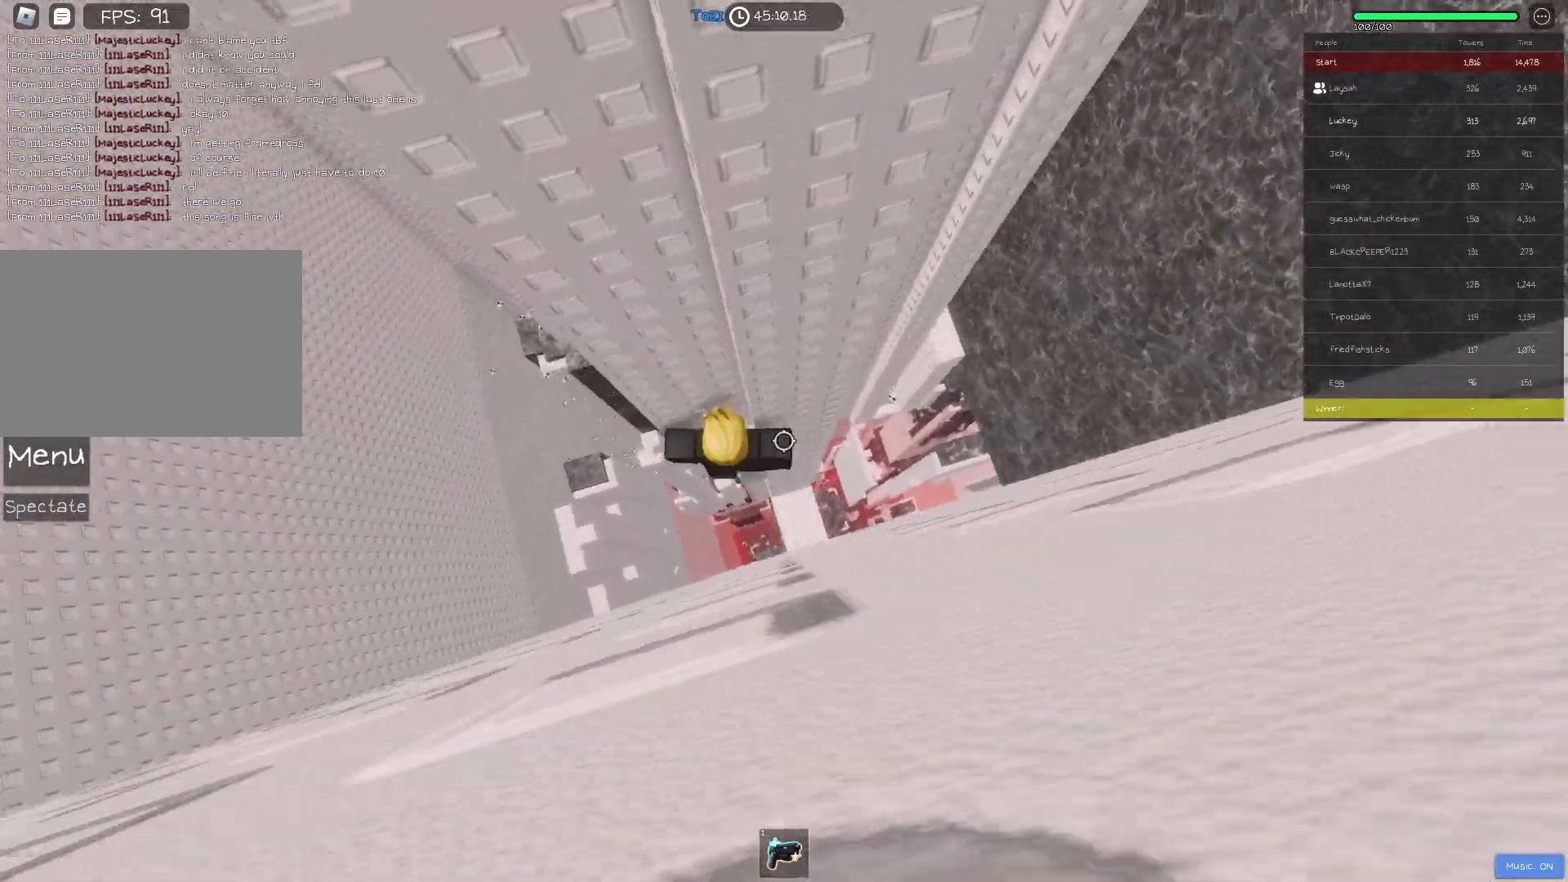
{"keys": ["a"], "events": [[117, "space", "down"], [250, "space", "up"]]}
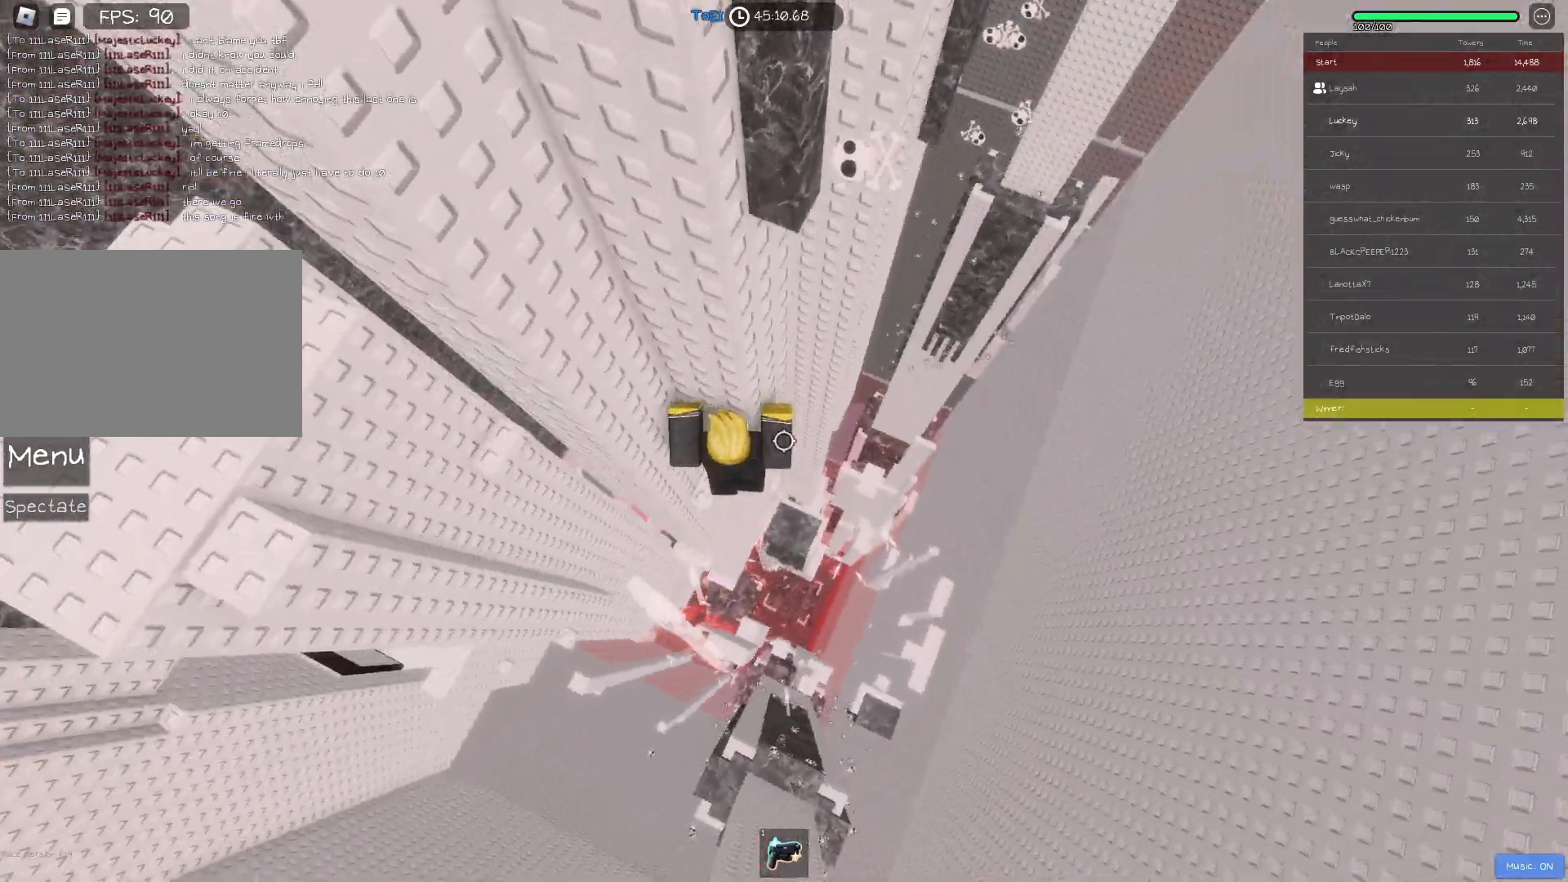
{"keys": [], "events": [[50, "w", "down"], [150, "w", "up"], [217, "a", "up"], [433, "a", "down"], [433, "w", "down"], [500, "a", "up"], [500, "w", "up"]]}
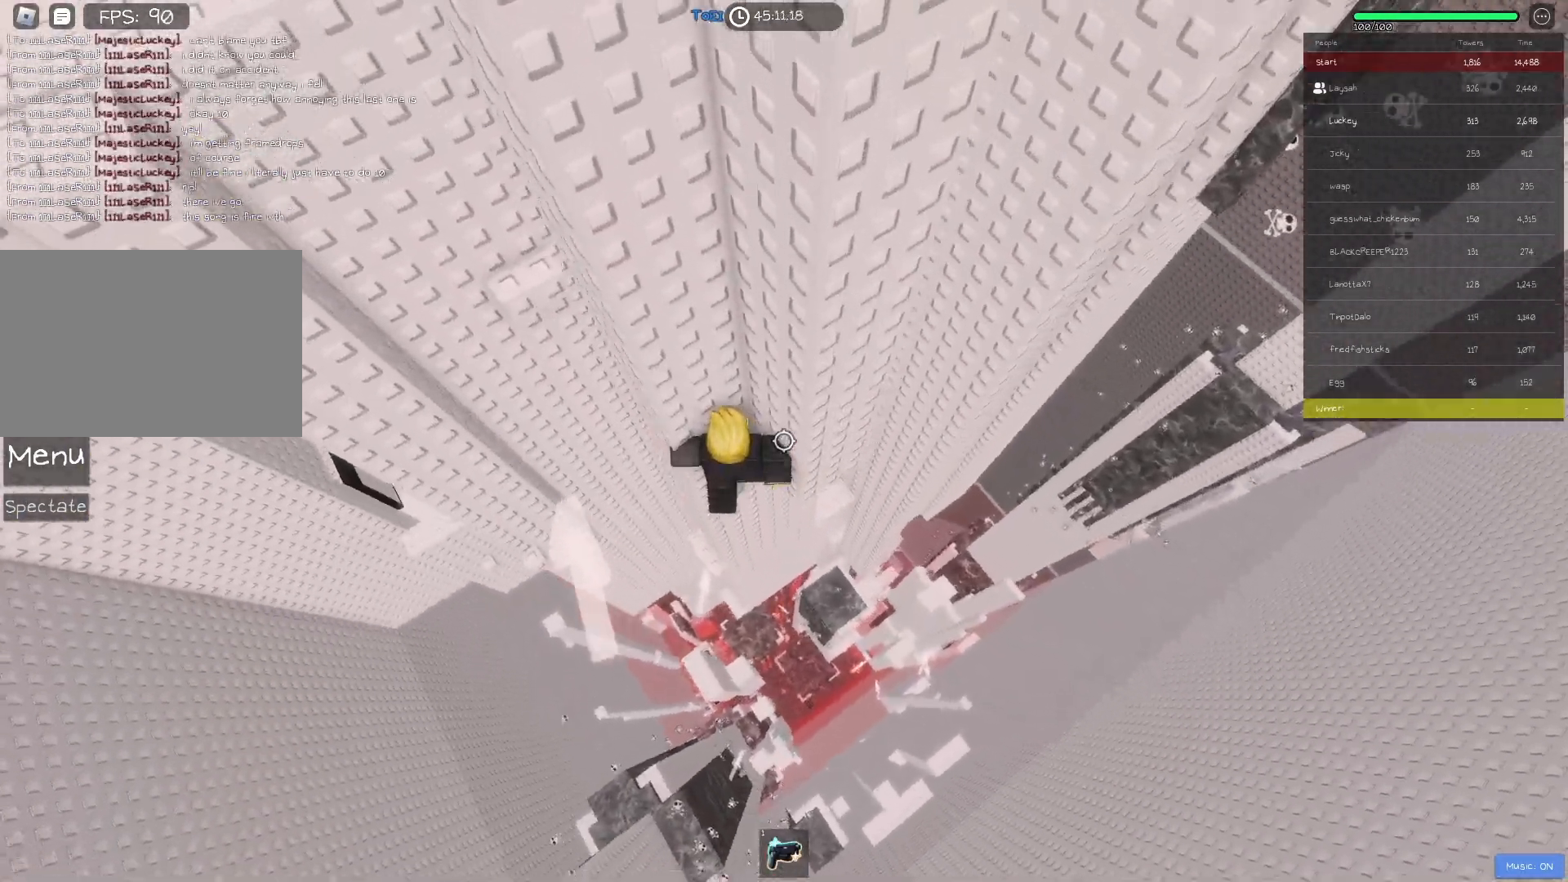
{"keys": ["w"], "events": [[150, "a", "down"], [283, "space", "down"], [400, "w", "down"], [417, "space", "up"], [500, "a", "up"]]}
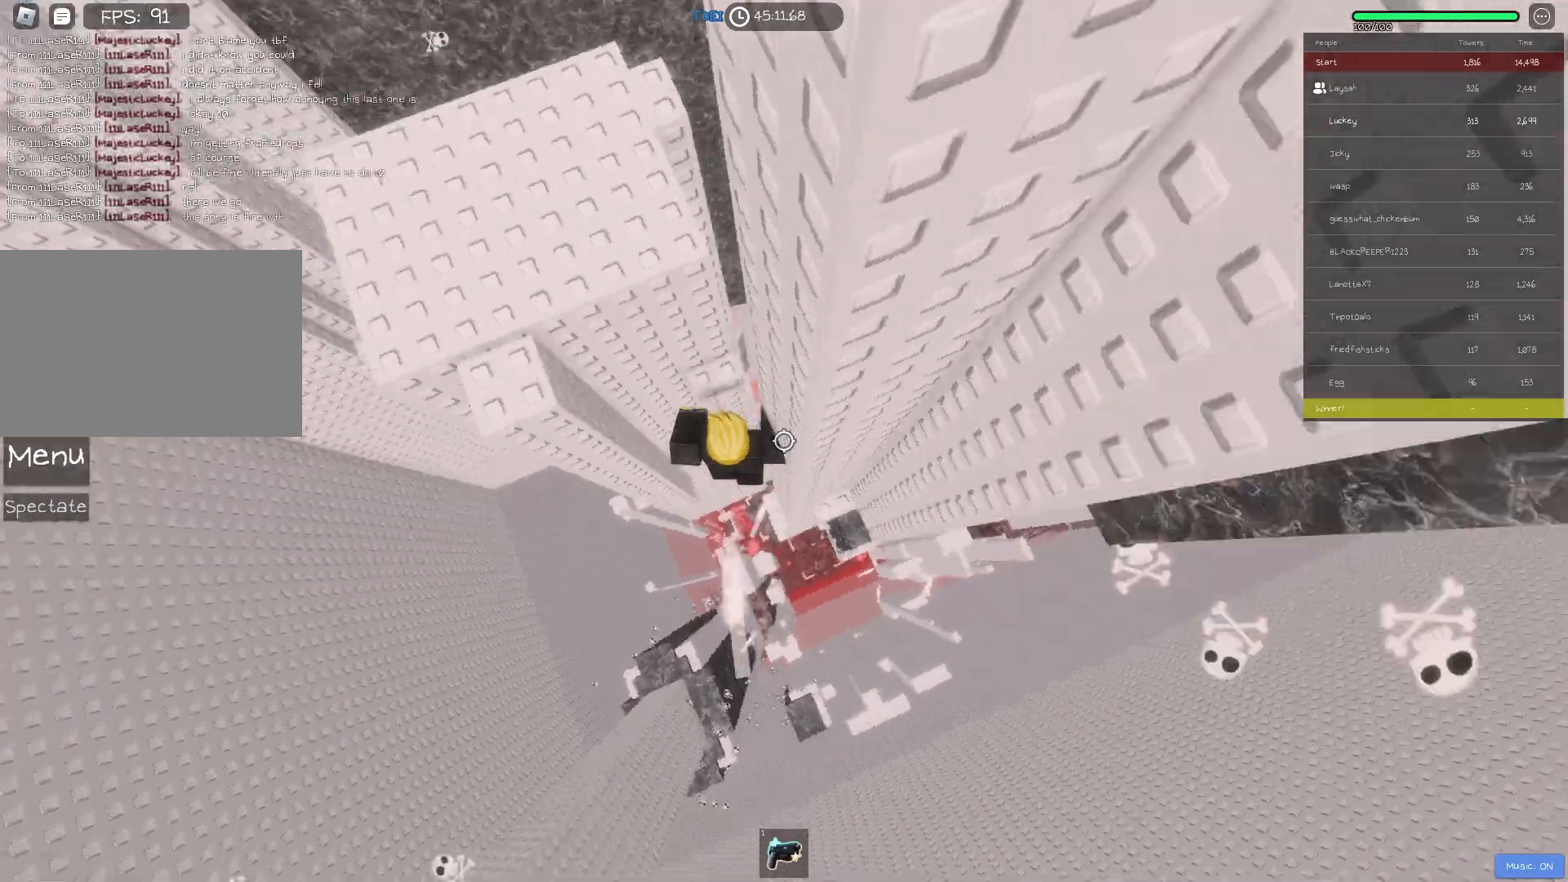
{"keys": ["space"], "events": [[267, "w", "up"], [417, "space", "down"]]}
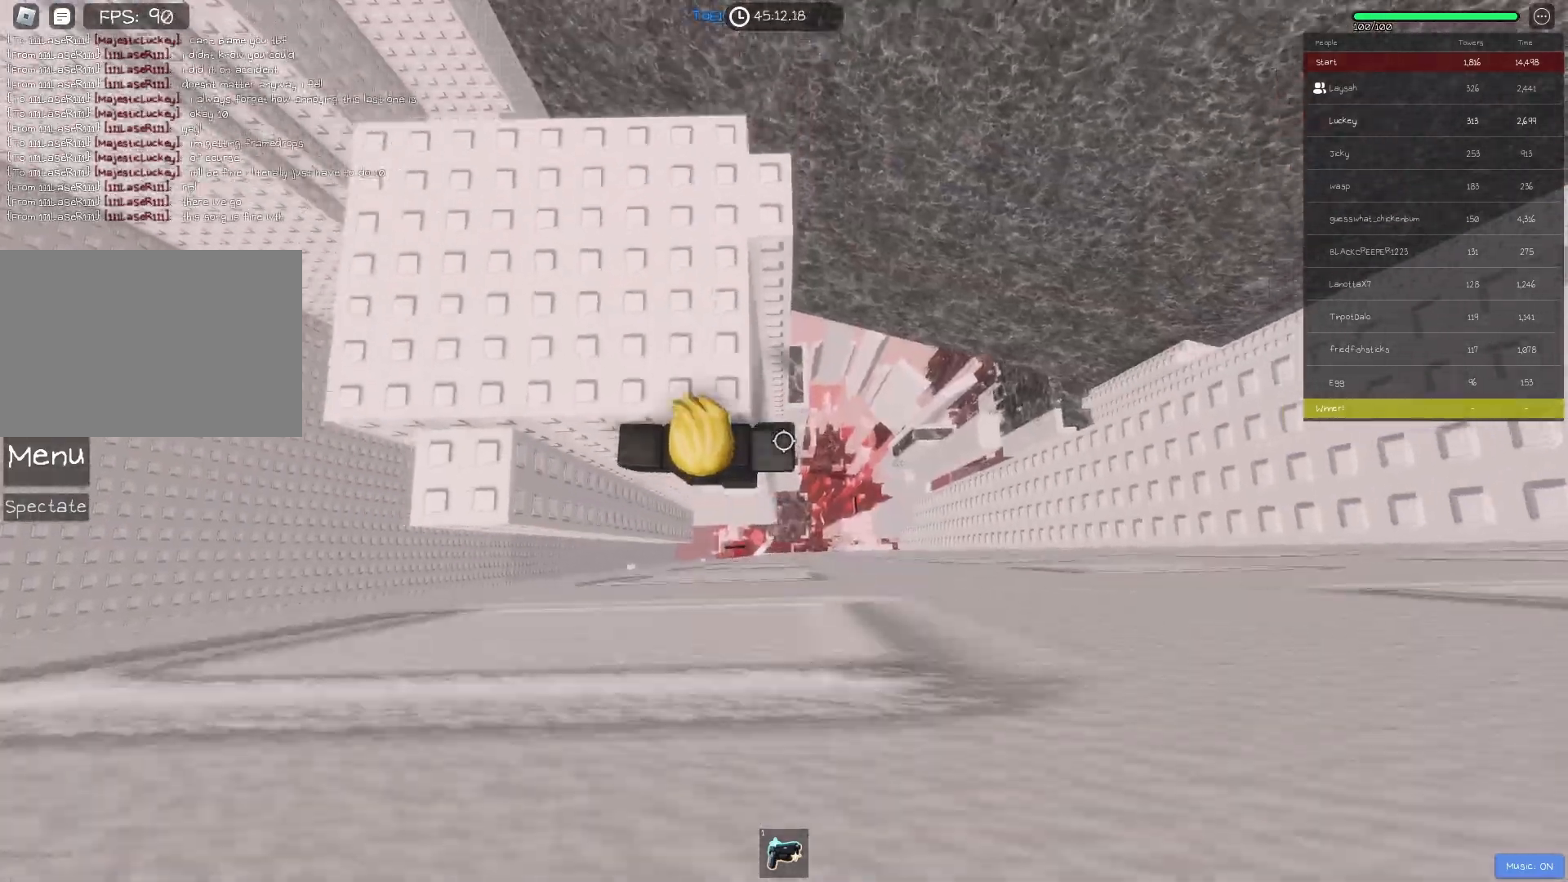
{"keys": ["a", "w"], "events": [[17, "space", "up"], [150, "w", "down"], [250, "w", "up"], [350, "a", "down"], [400, "w", "down"]]}
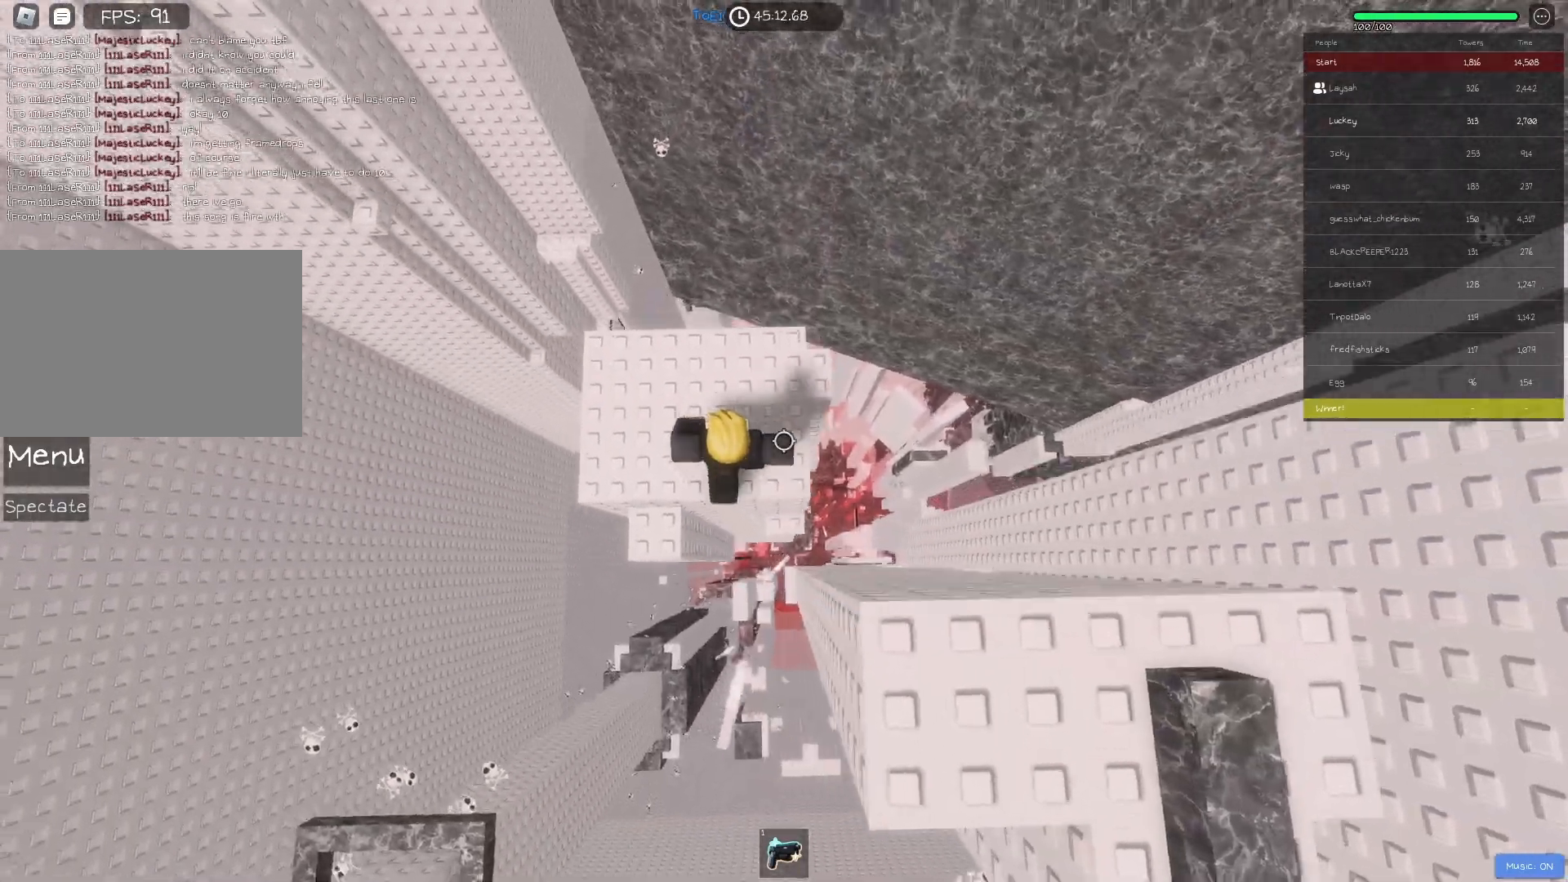
{"keys": [], "events": [[350, "a", "up"], [367, "w", "up"]]}
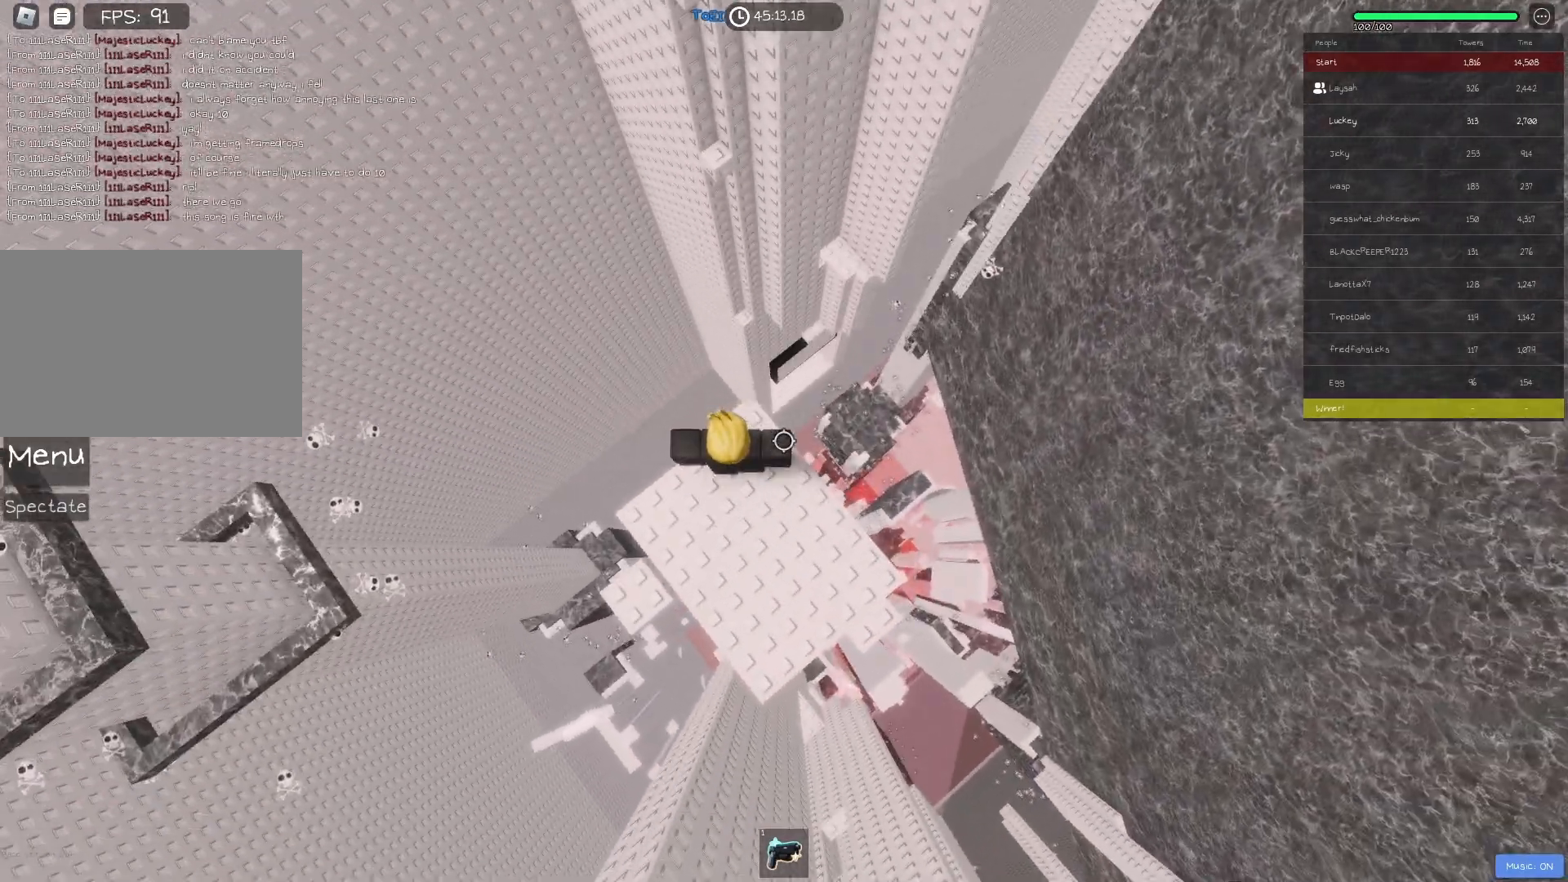
{"keys": ["w"], "events": [[67, "w", "down"], [317, "space", "down"], [450, "space", "up"]]}
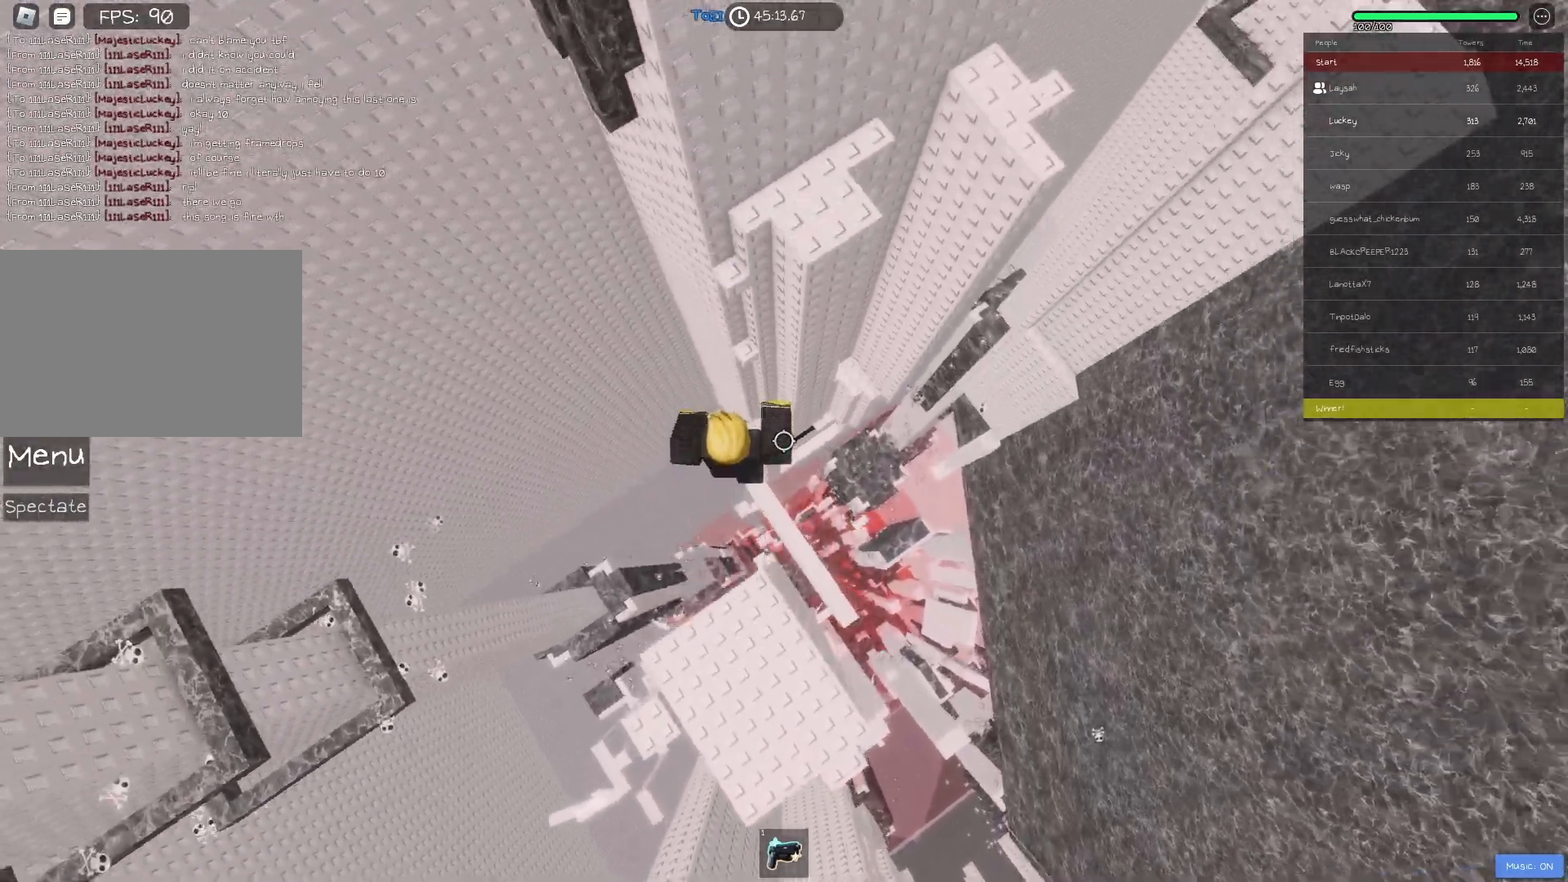
{"keys": [], "events": [[467, "w", "up"]]}
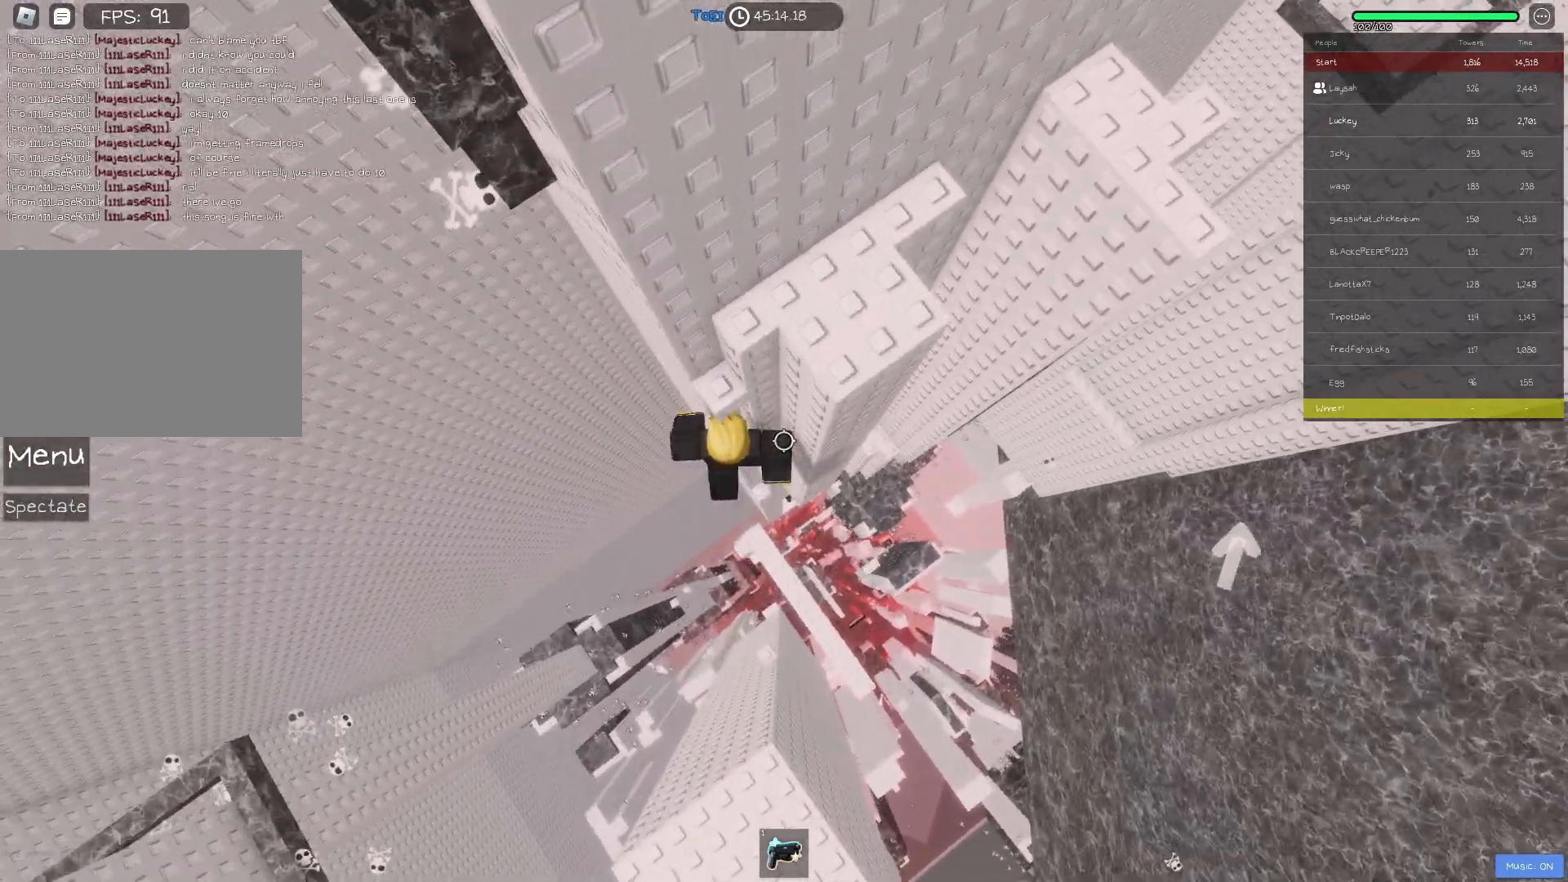
{"keys": ["w"], "events": [[67, "s", "down"], [150, "s", "up"], [150, "space", "down"], [267, "space", "up"], [267, "w", "down"]]}
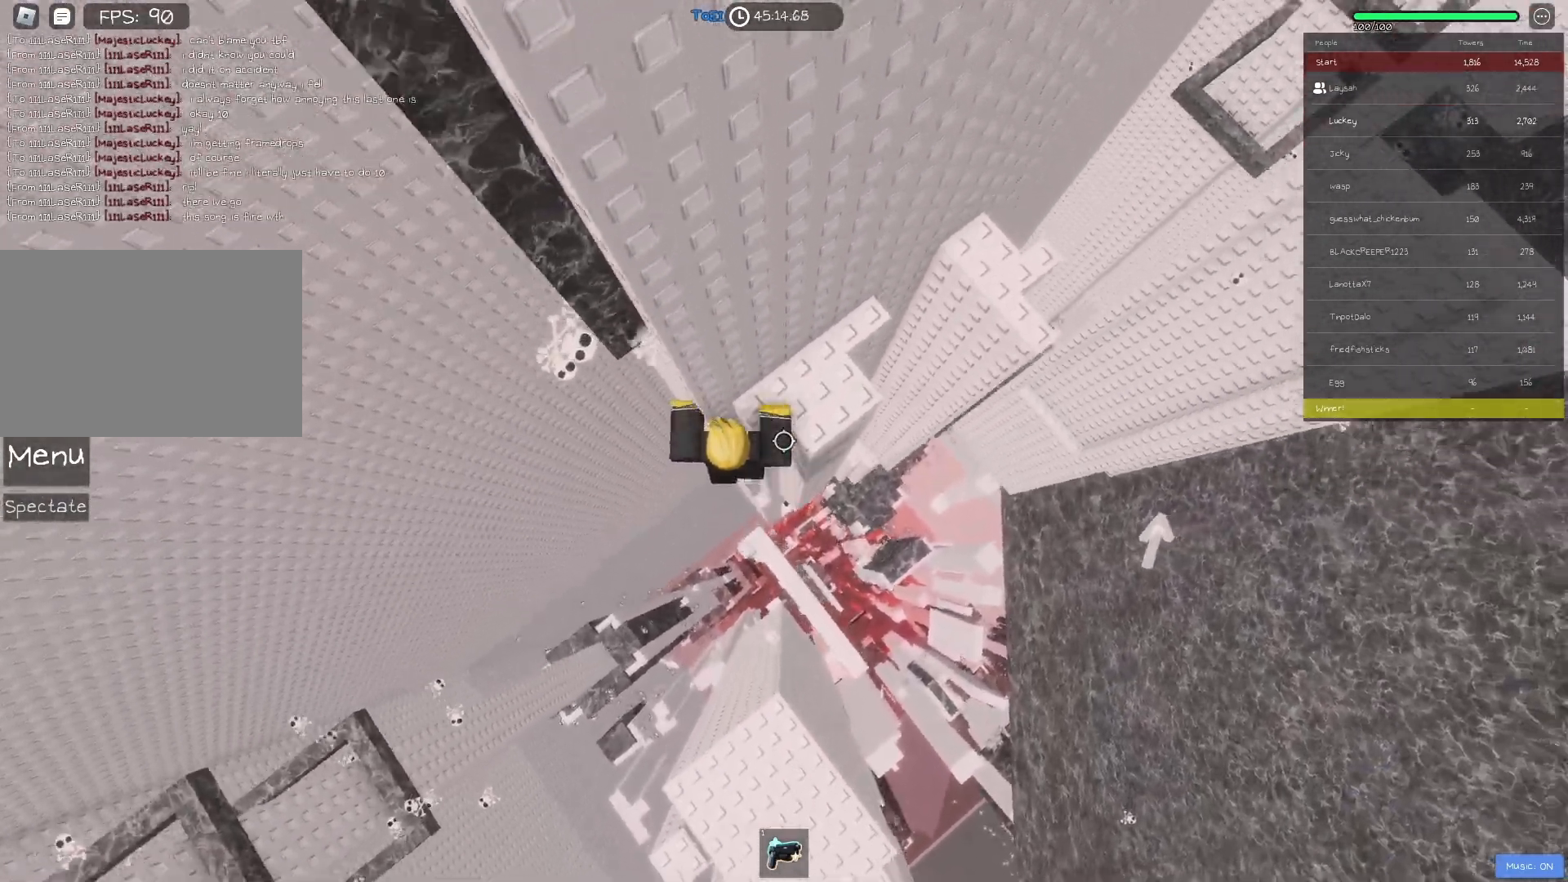
{"keys": [], "events": [[83, "w", "up"], [100, "space", "down"], [117, "d", "down"], [250, "space", "up"], [283, "w", "down"], [400, "w", "up"], [467, "d", "up"]]}
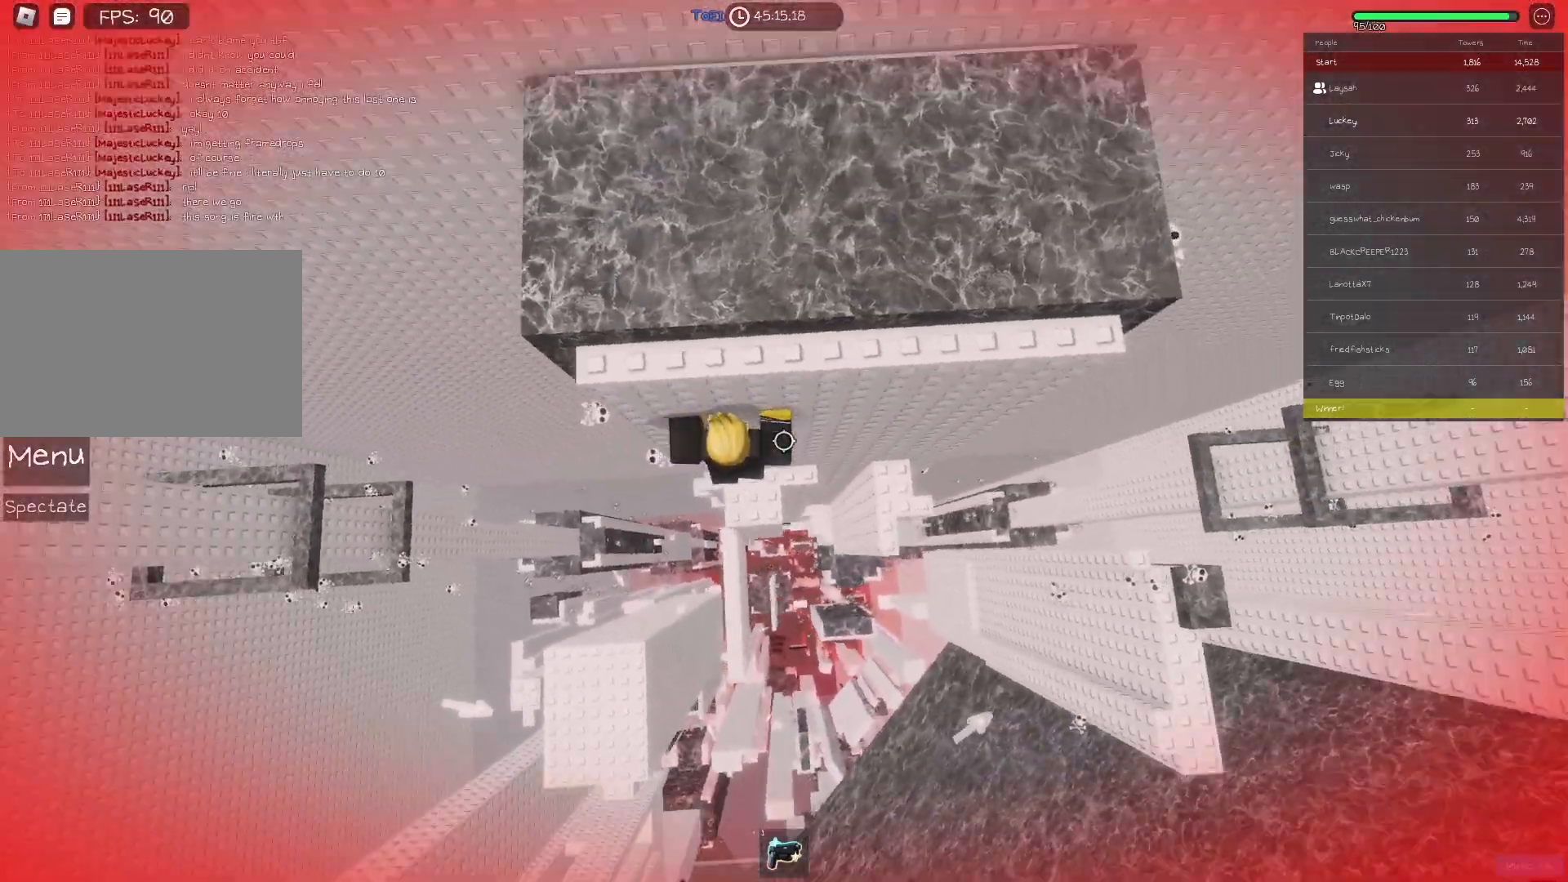
{"keys": ["d"], "events": [[167, "d", "down"], [317, "space", "down"], [450, "space", "up"]]}
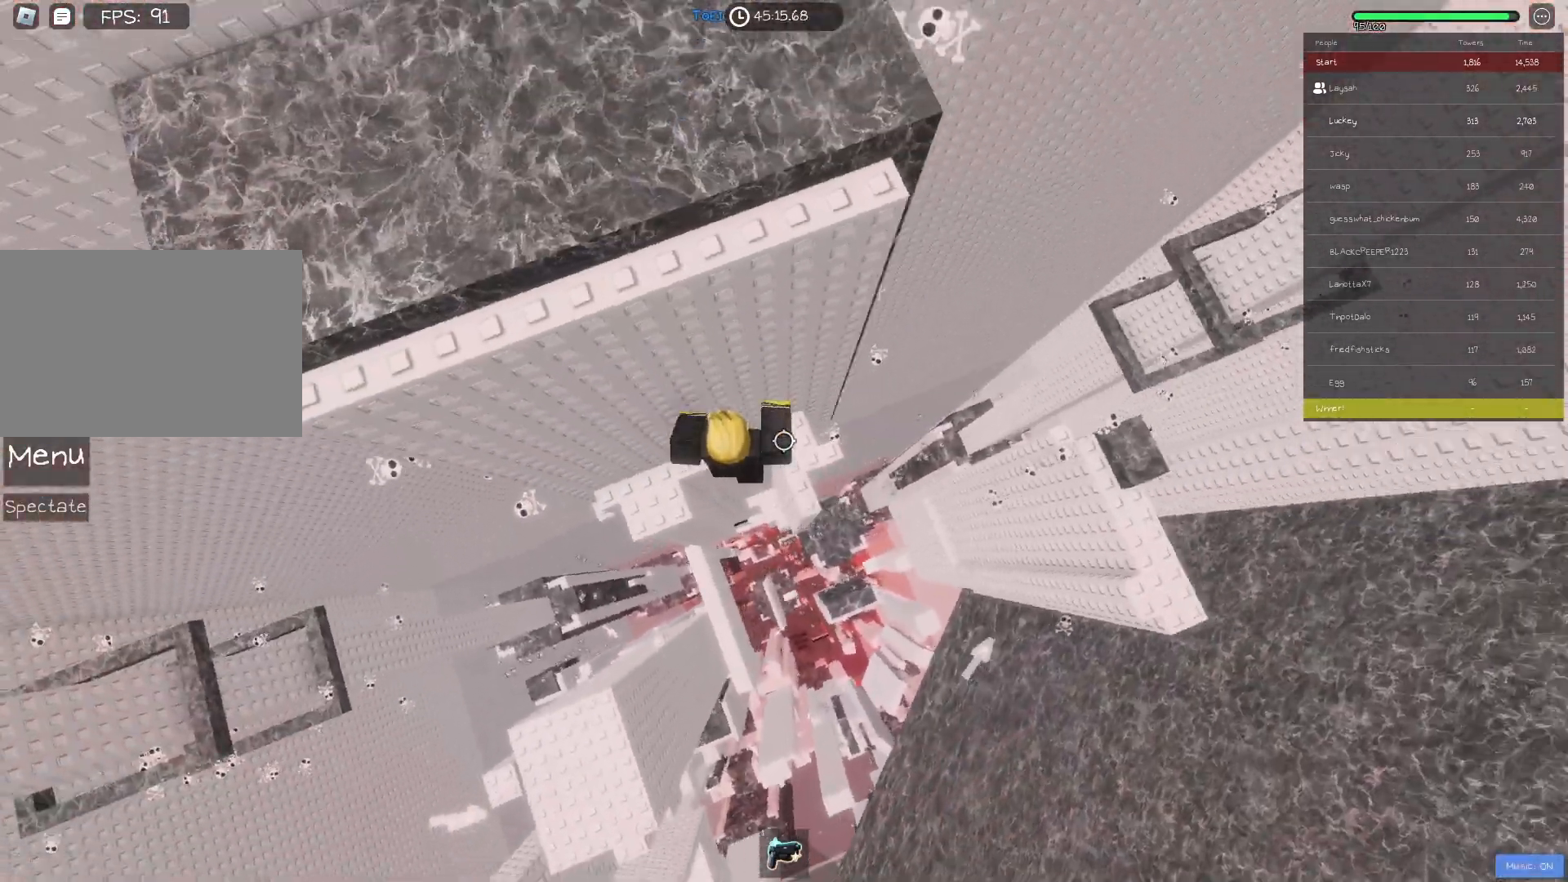
{"keys": [], "events": [[233, "d", "up"], [367, "shift", "down"], [467, "shift", "up"]]}